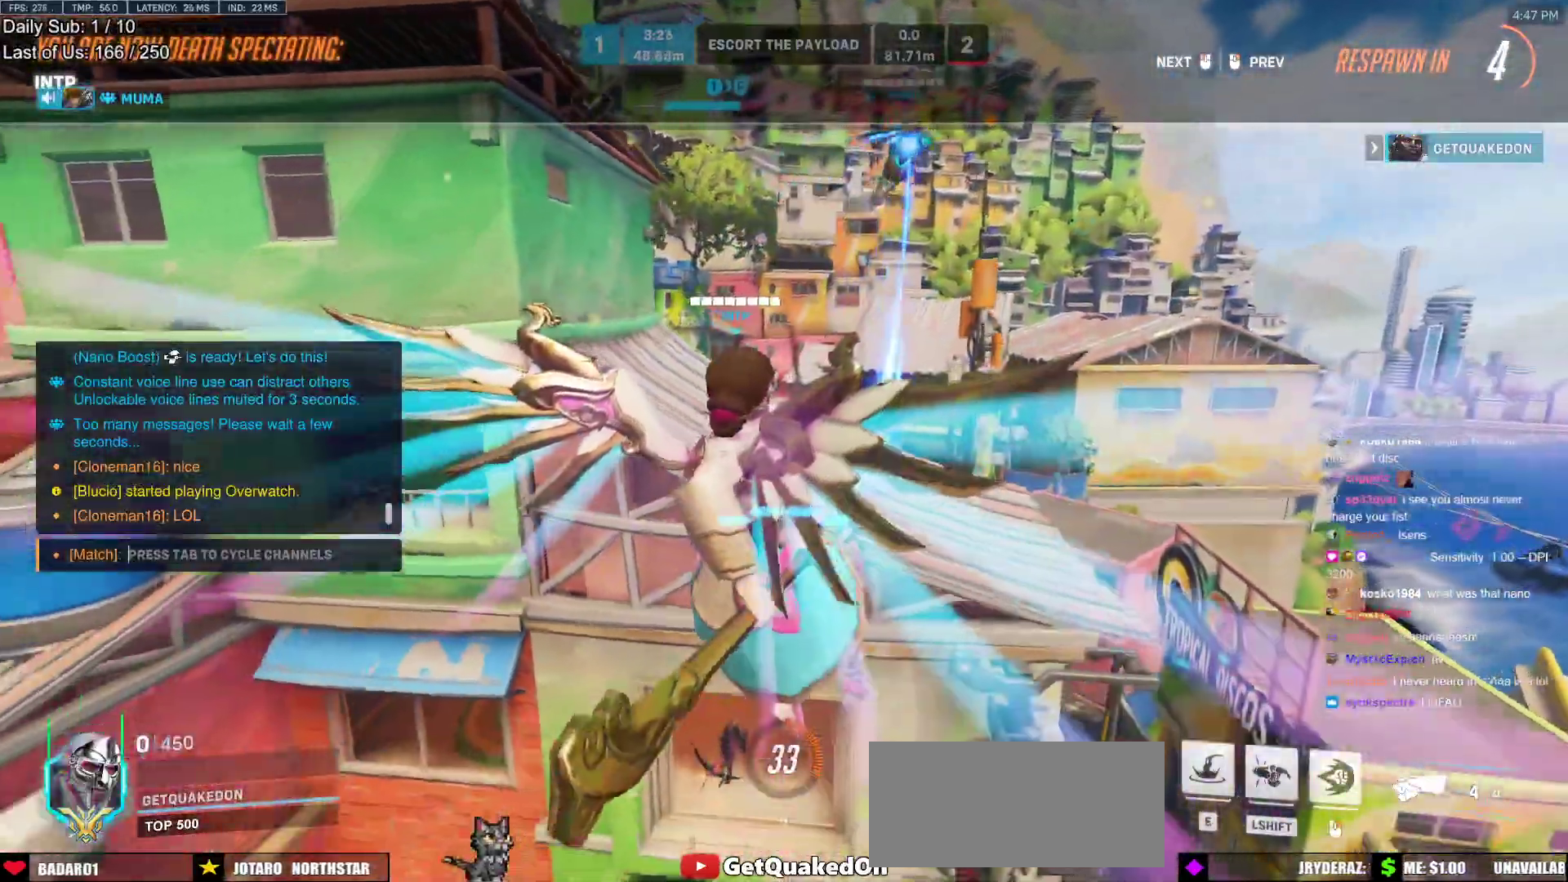
Gameplay with keyboard and mouse; each line is a JSON object with the keys and mouse buttons held at the frame after it. "events" lists presses ("down") and releases ("up") of "a", "ctrl", "d", "e", "f", "melee", "q", "r", "s", "shift", "space", "w", "mouse_left" and "mouse_right" between this image and that frame as [ms after this image, input, new state], when the widget could be followed in between. "mouse_left", "mouse_right" = the "left", "right" buttons of the "mouse" list. No other keys are recorded. Mouse movement is not recorded. Key names are as the overlay labels them; some are game actions (e.g. jump) rather than physical keys.
{"keys": ["w"], "mouse": [], "events": [[400, "e", "down"], [450, "w", "down"], [500, "e", "up"]]}
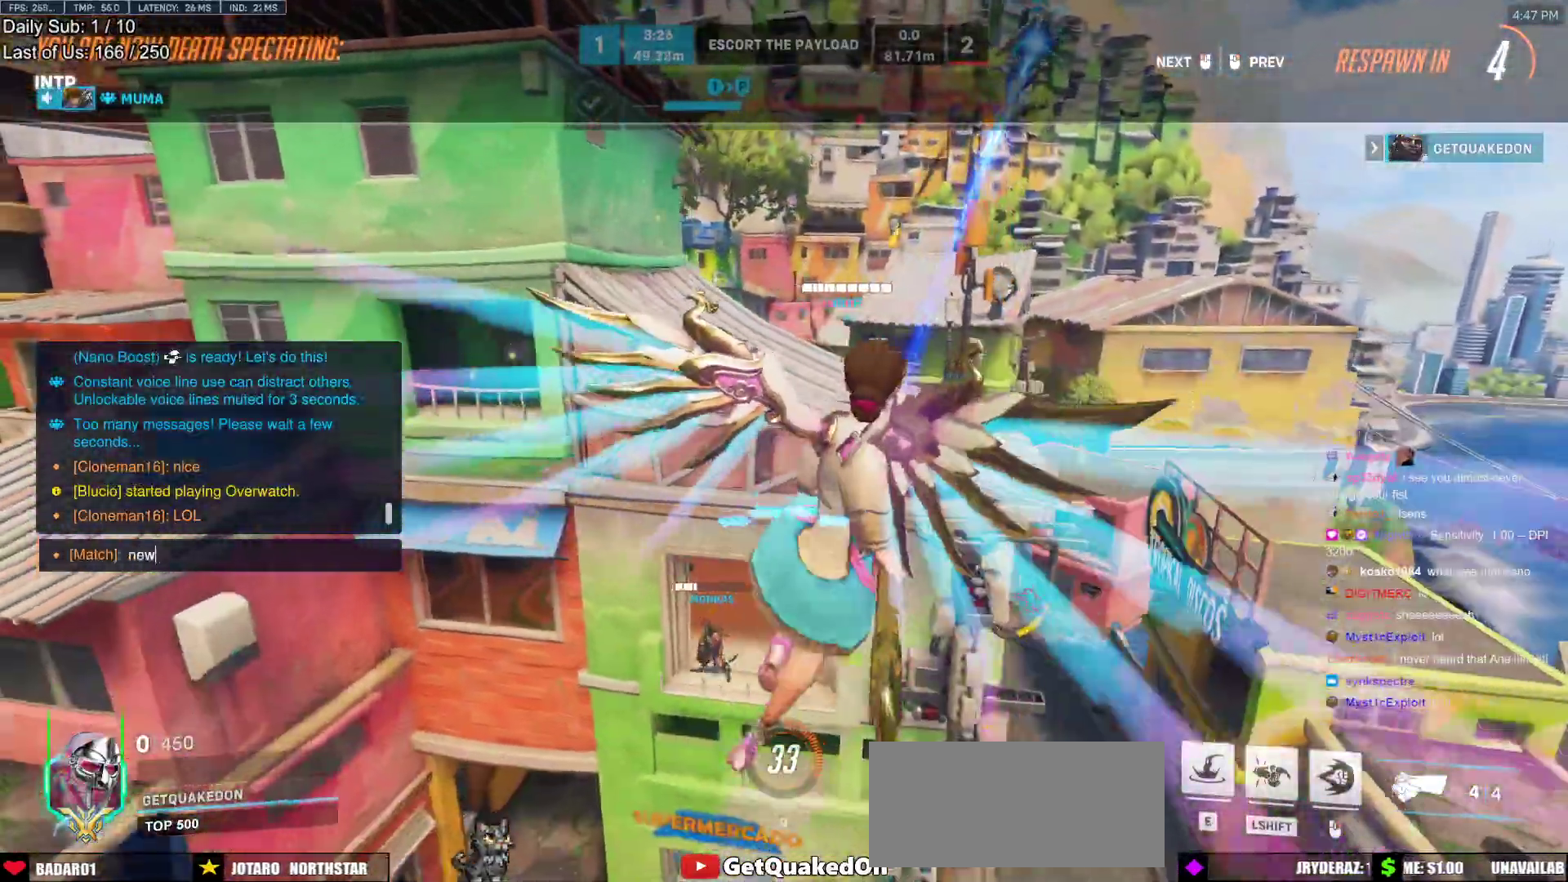
{"keys": [], "mouse": [], "events": [[50, "space", "down"], [50, "w", "up"], [133, "d", "down"], [183, "space", "up"], [233, "d", "up"]]}
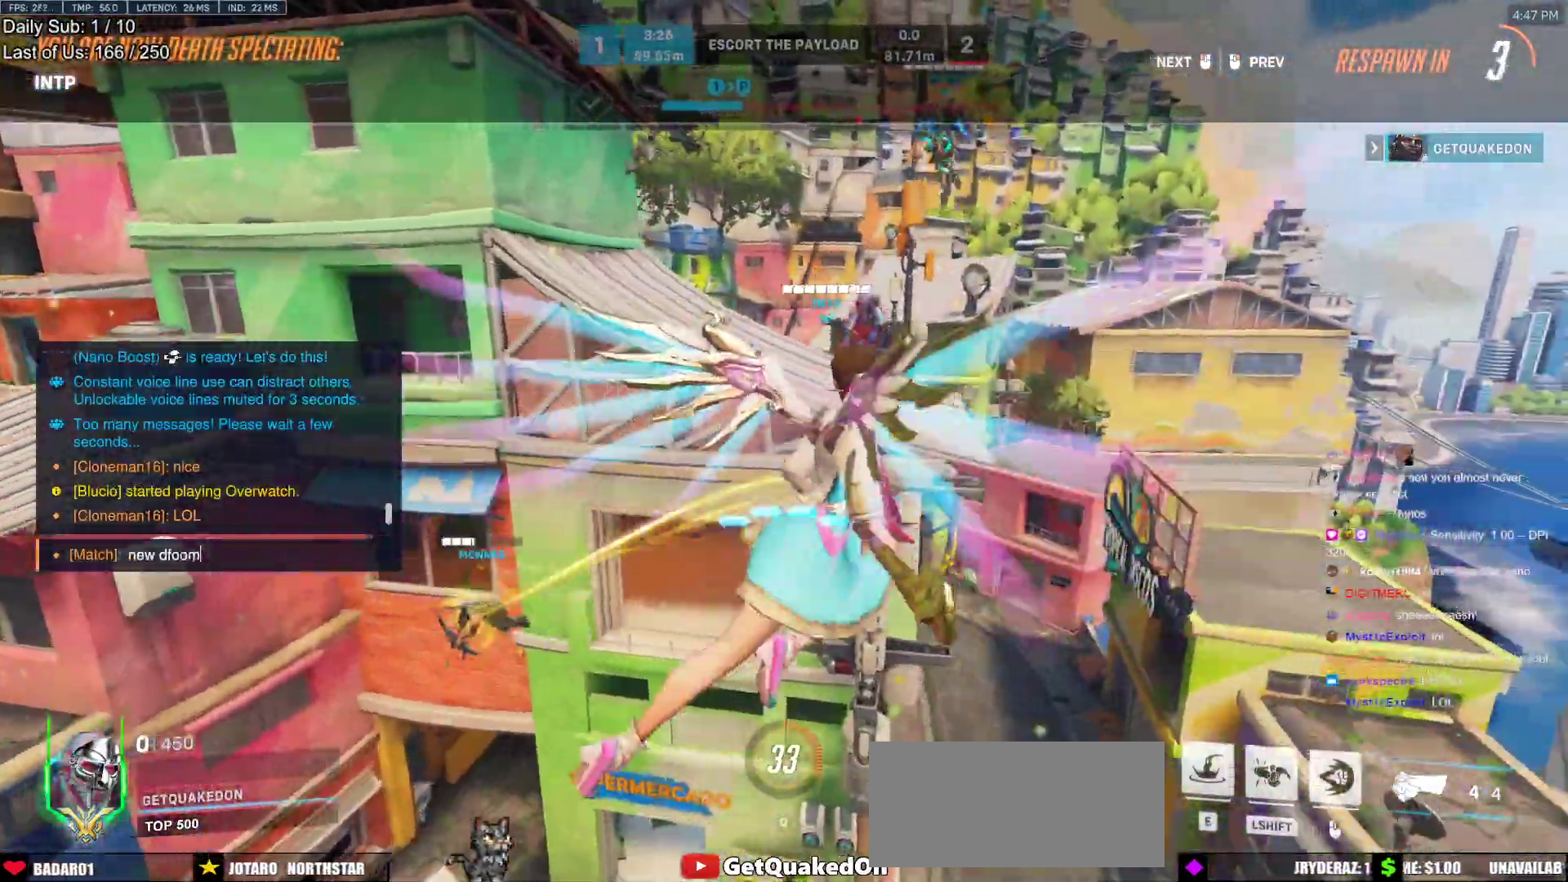
{"keys": [], "mouse": [], "events": []}
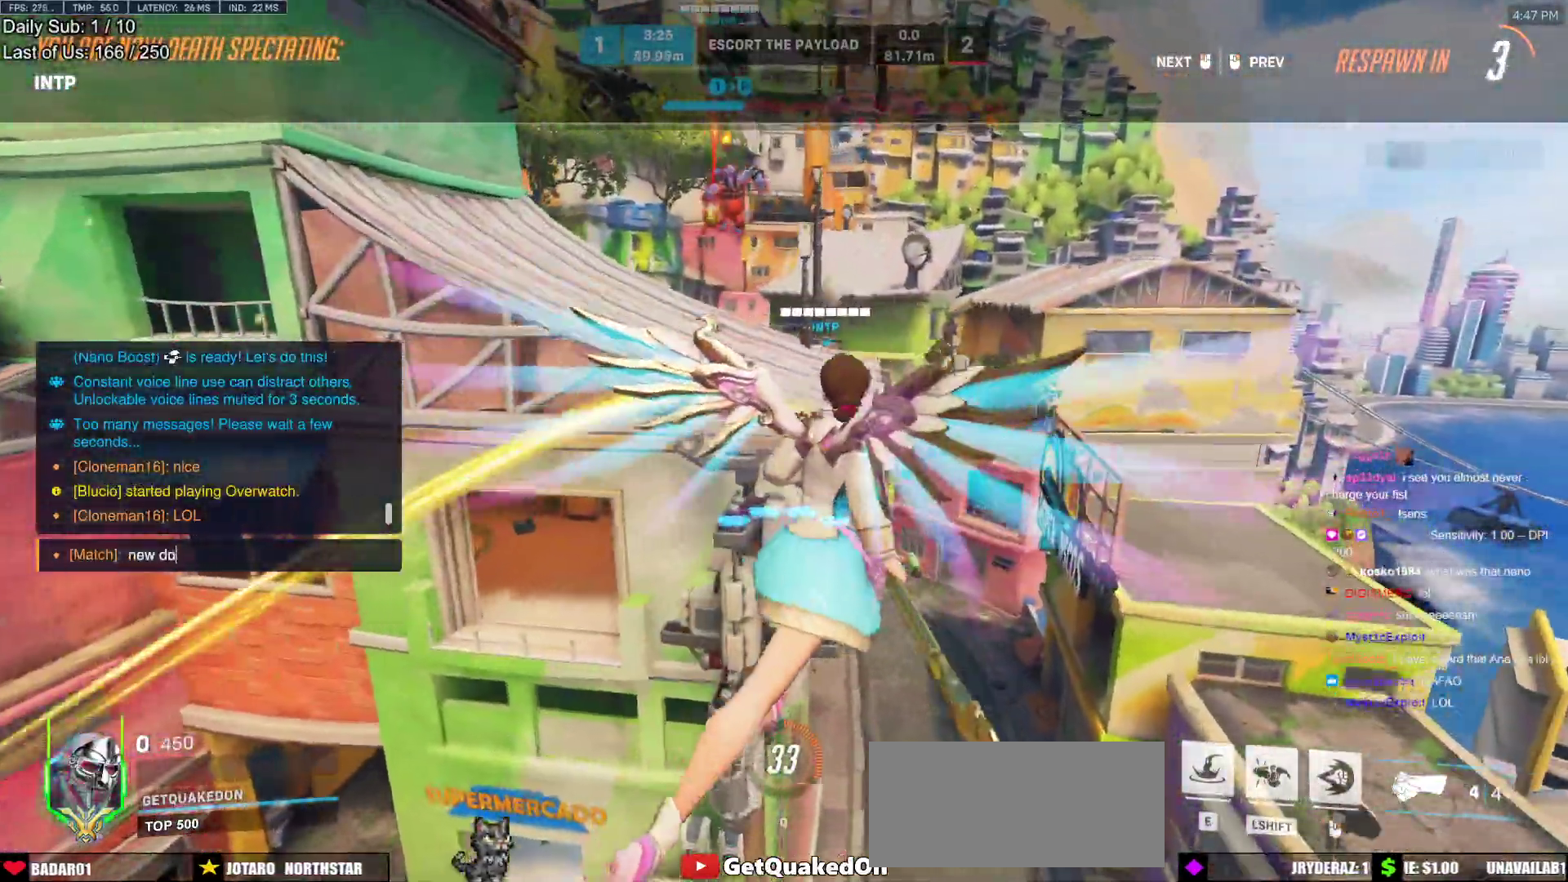
{"keys": ["s"], "mouse": [], "events": [[300, "f", "down"], [400, "f", "up"], [450, "s", "down"]]}
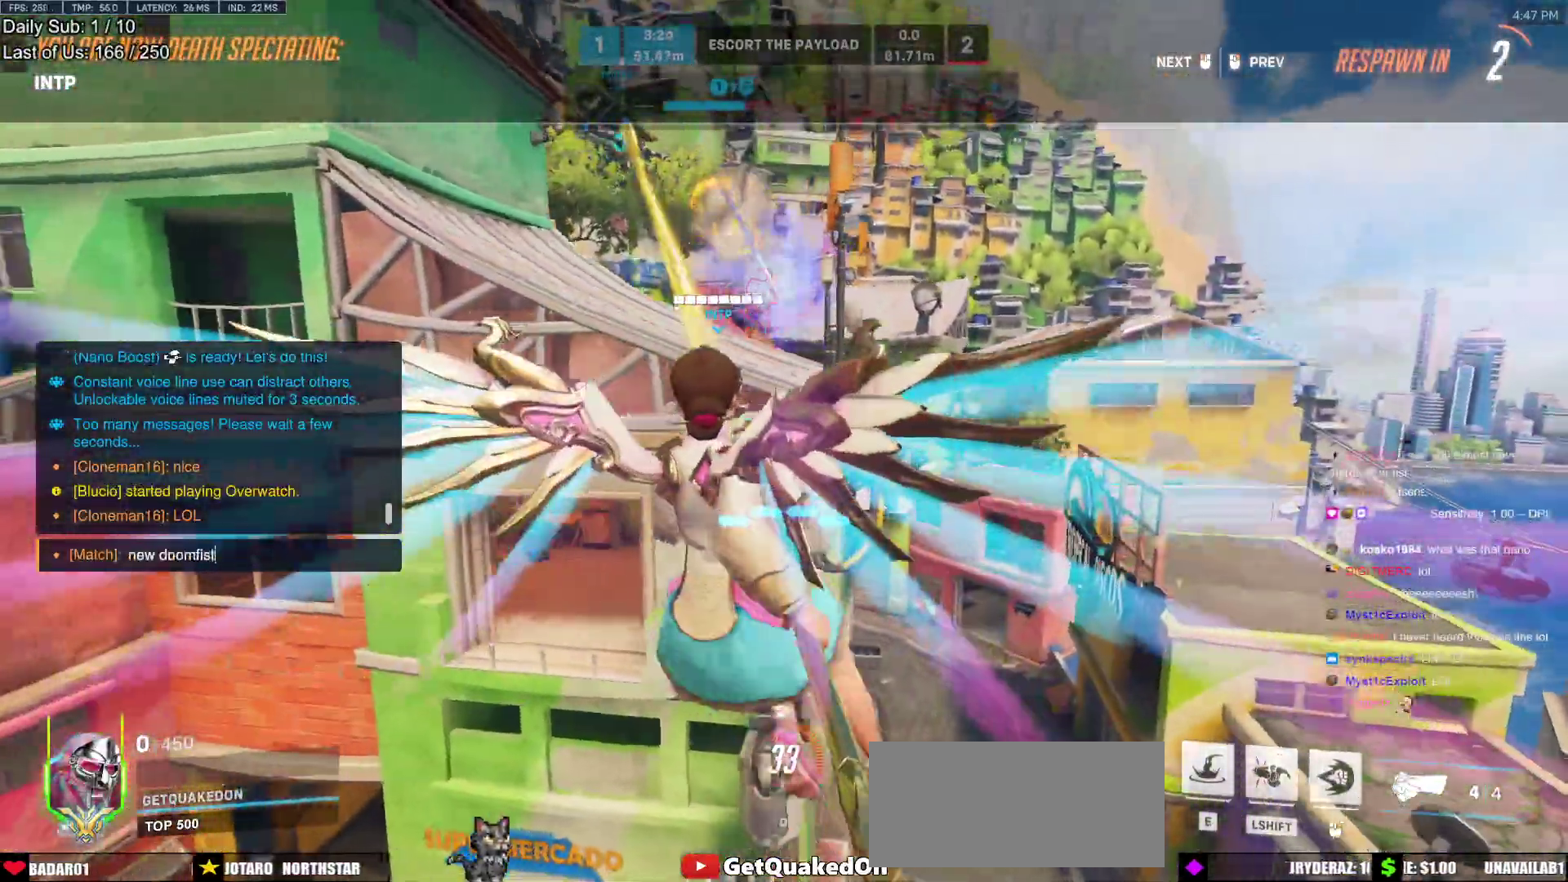
{"keys": ["d"], "mouse": [], "events": [[50, "s", "up"], [50, "space", "down"], [133, "space", "up"], [367, "space", "down"], [417, "space", "up"], [467, "d", "down"]]}
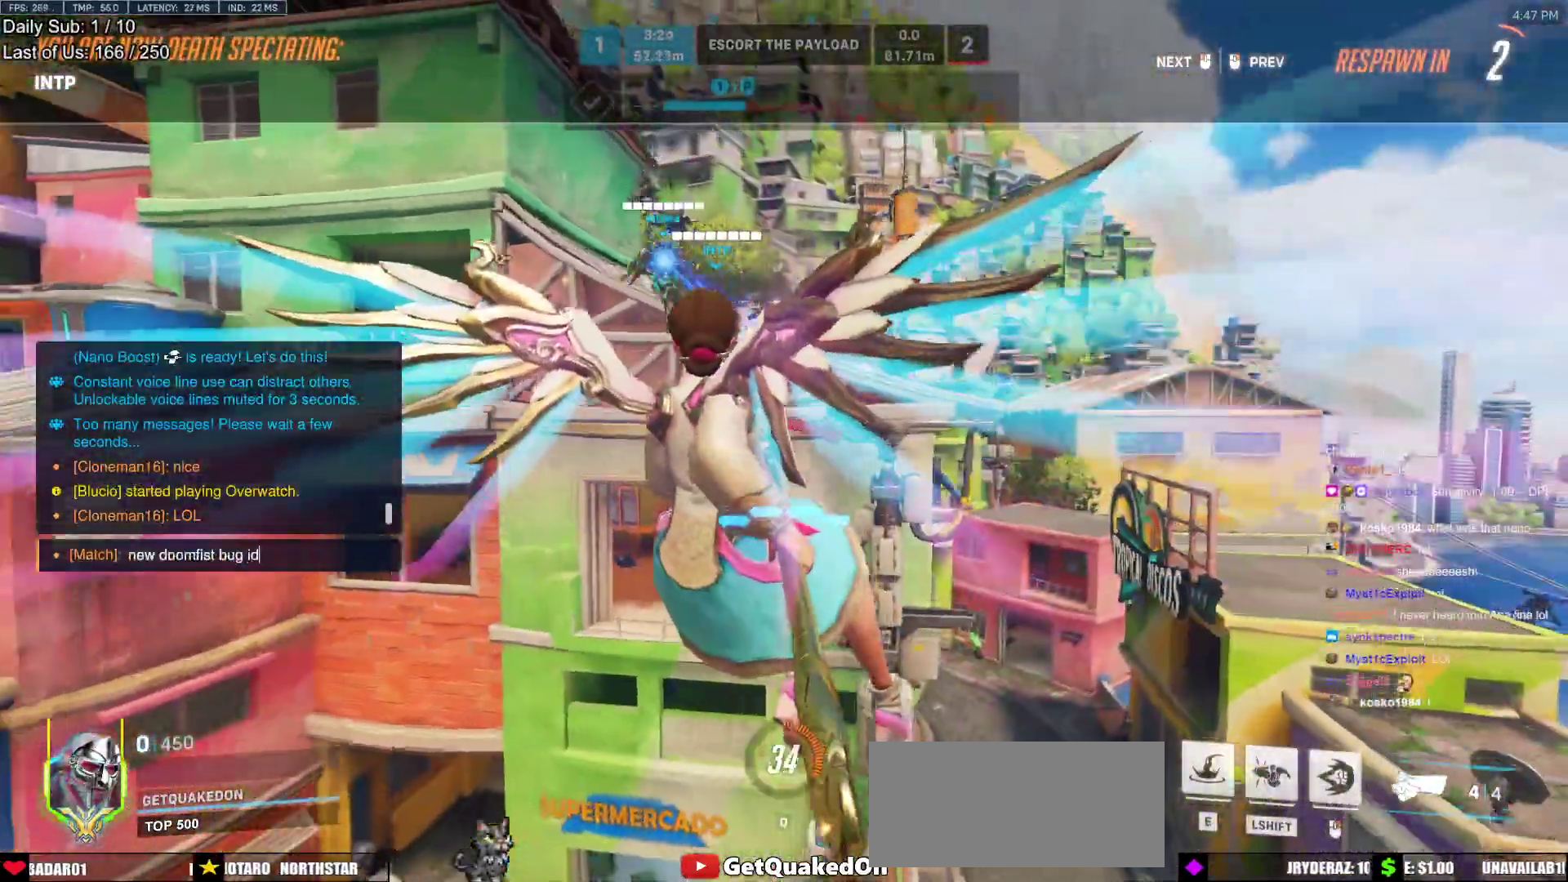
{"keys": [], "mouse": [], "events": [[50, "d", "up"]]}
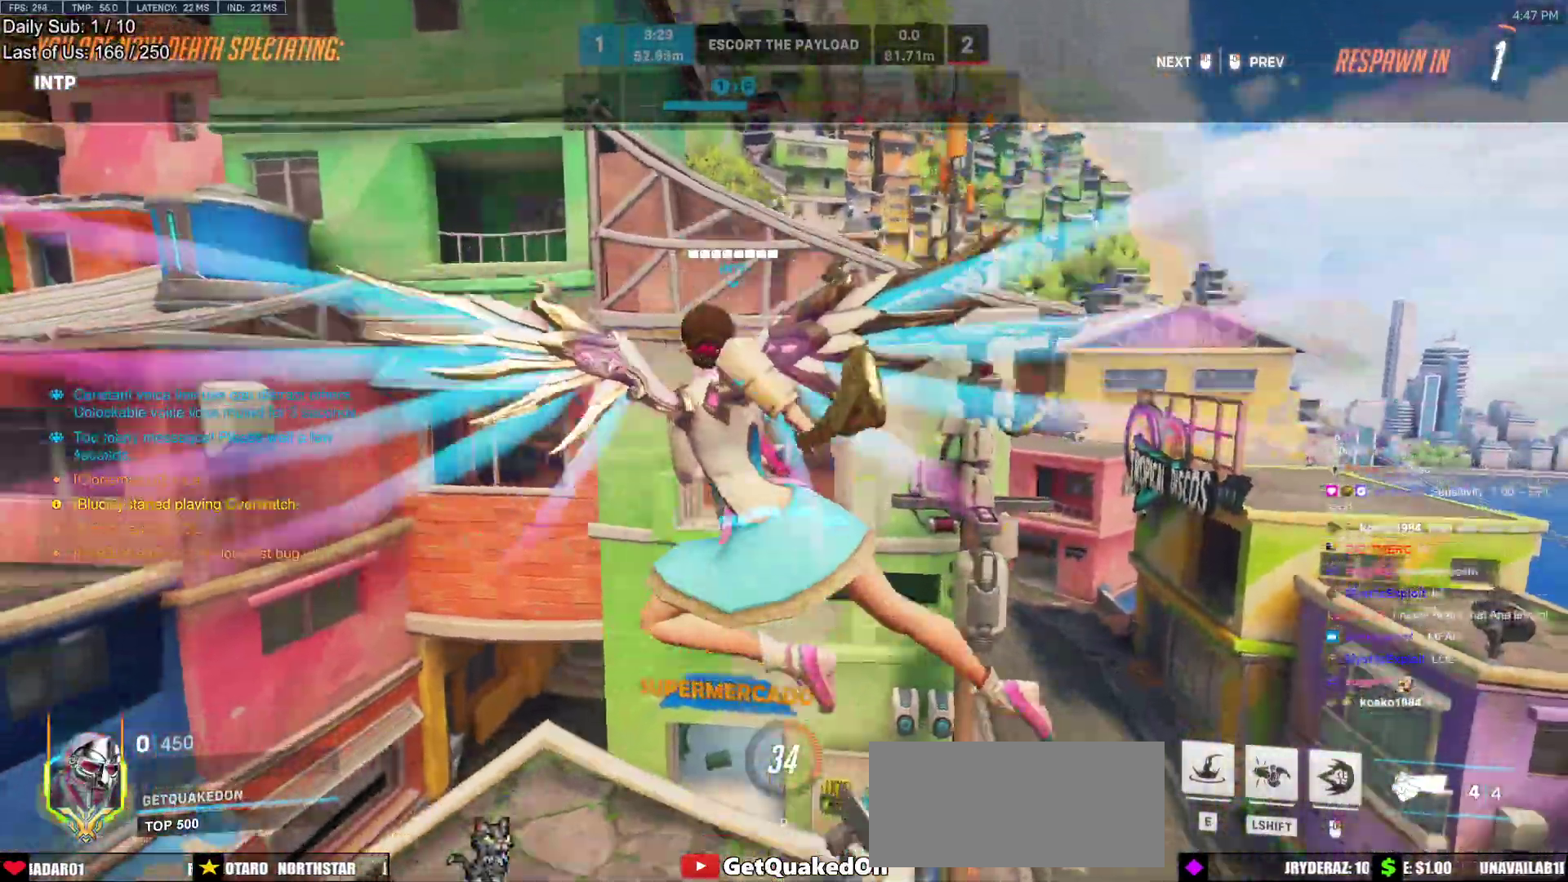
{"keys": [], "mouse": [], "events": []}
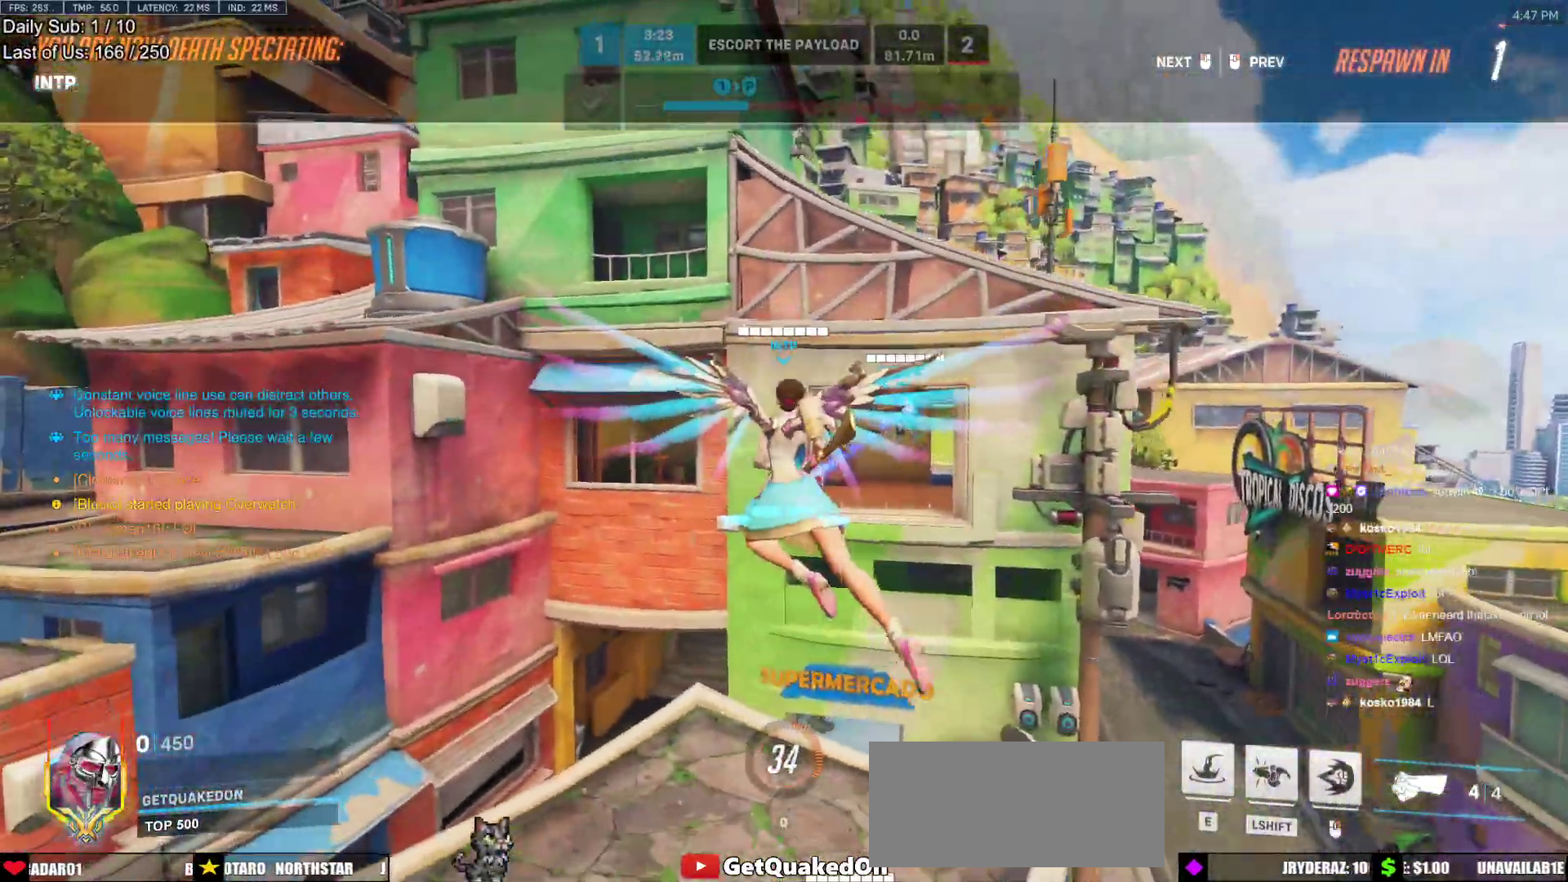
{"keys": ["w"], "mouse": [], "events": [[50, "w", "down"], [367, "r", "down"], [467, "r", "up"]]}
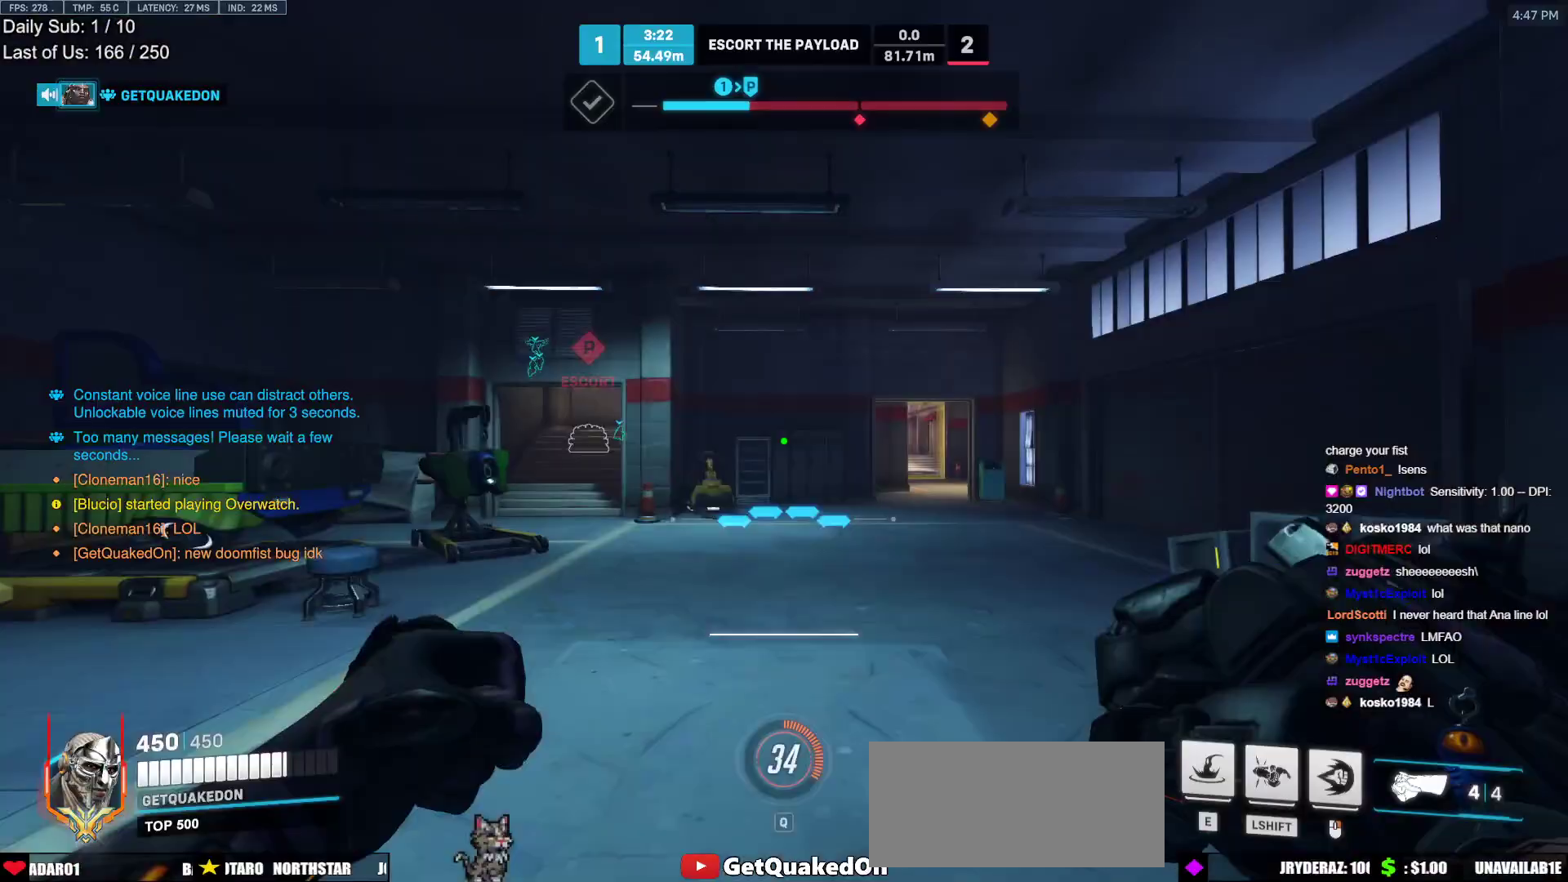
{"keys": ["d", "w"], "mouse": ["right"], "events": [[150, "mouse_right", "down"], [250, "space", "down"], [383, "space", "up"], [483, "d", "down"]]}
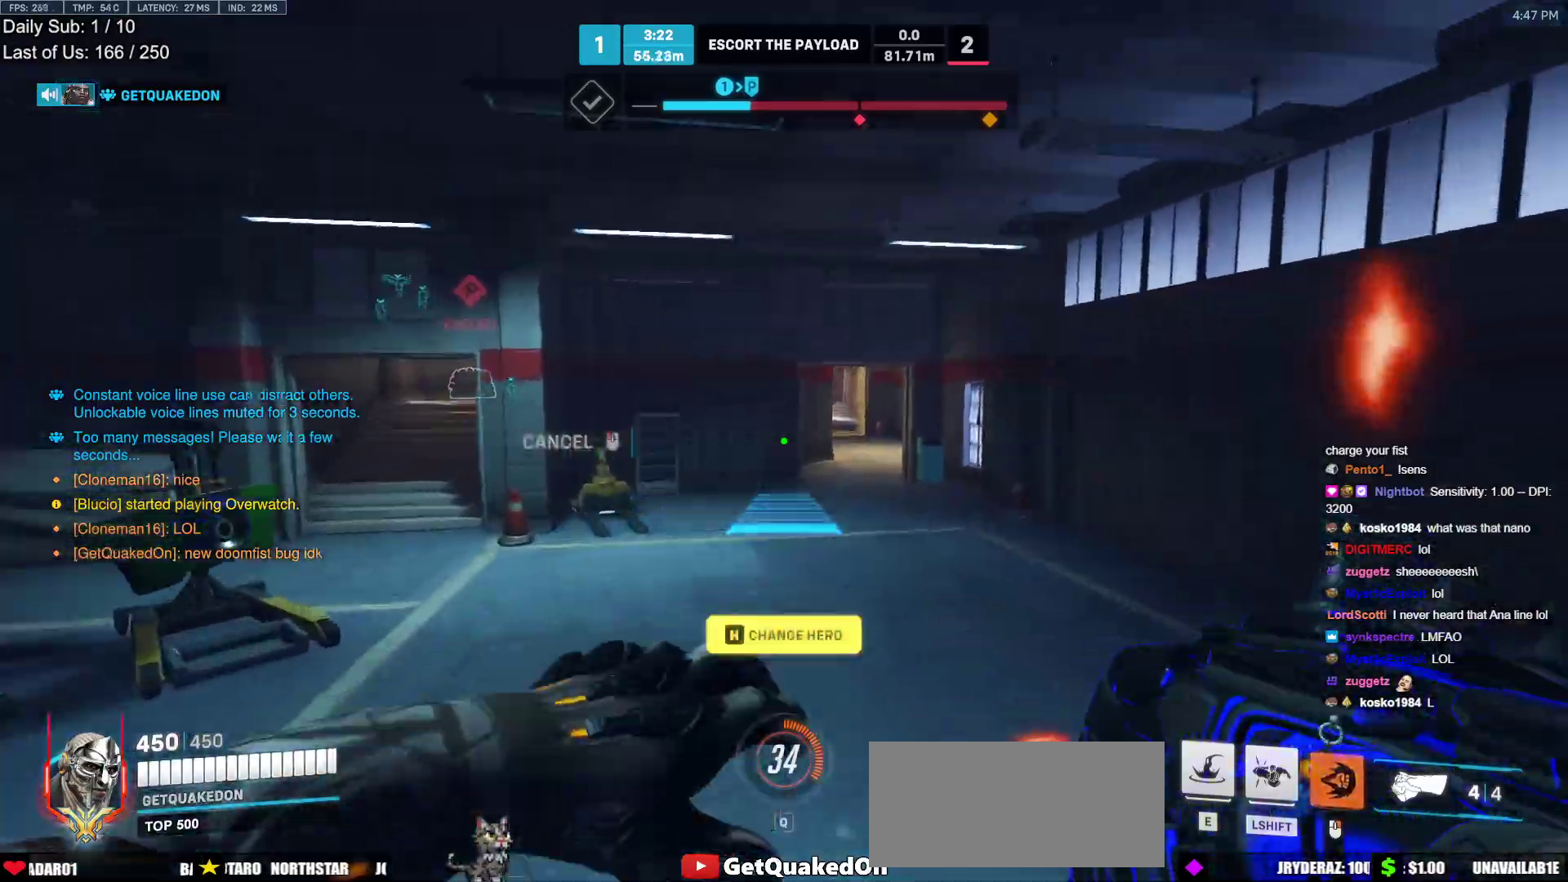
{"keys": ["w"], "mouse": ["right"], "events": [[67, "d", "up"], [350, "r", "down"], [400, "r", "up"]]}
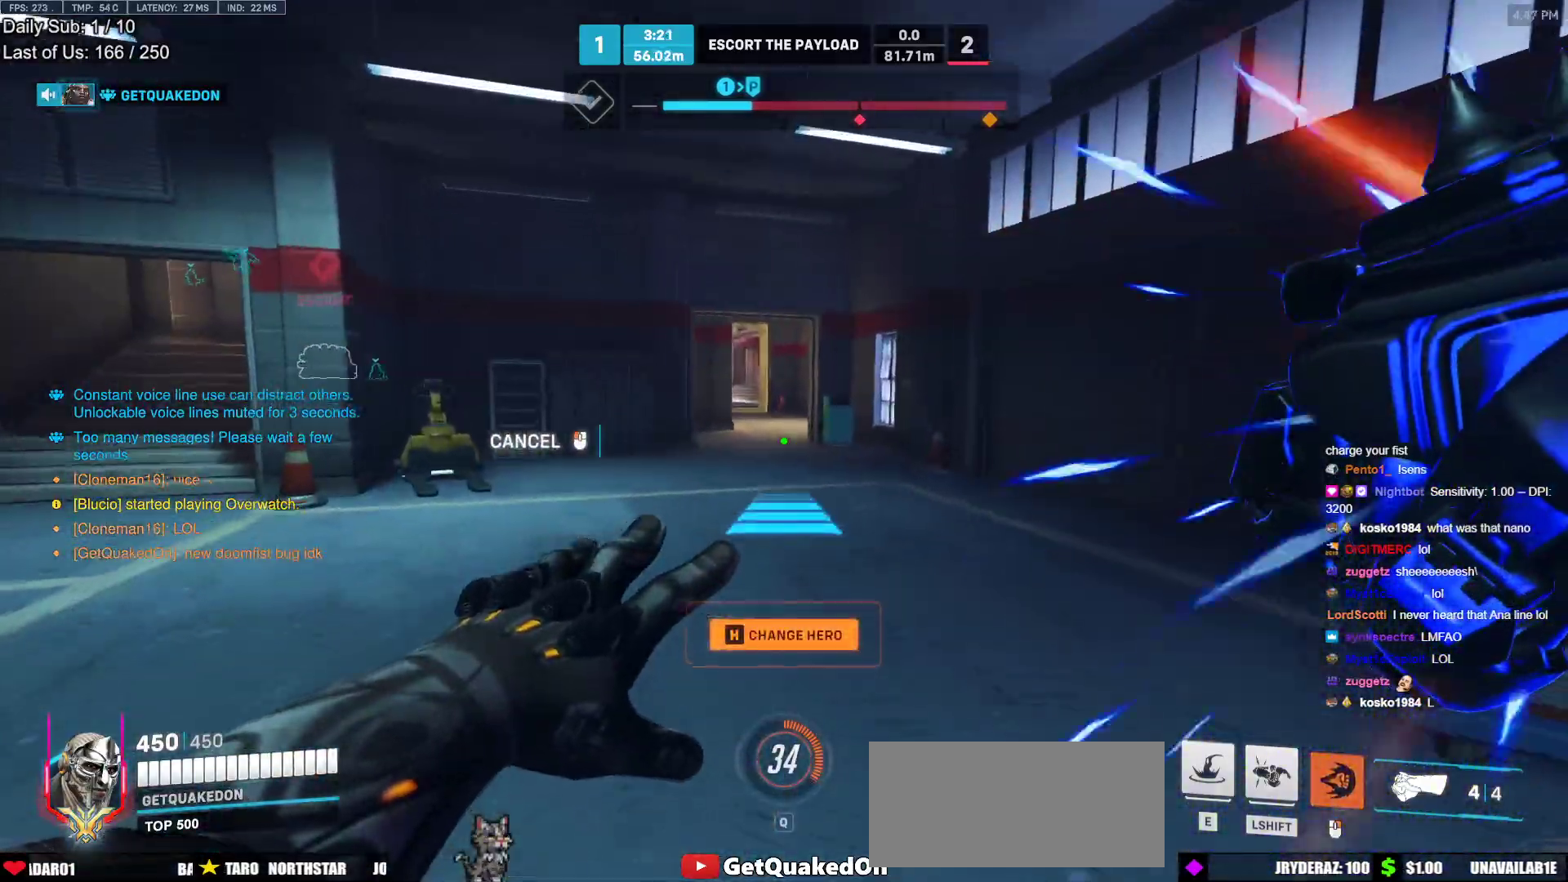
{"keys": ["w"], "mouse": [], "events": [[233, "mouse_right", "up"]]}
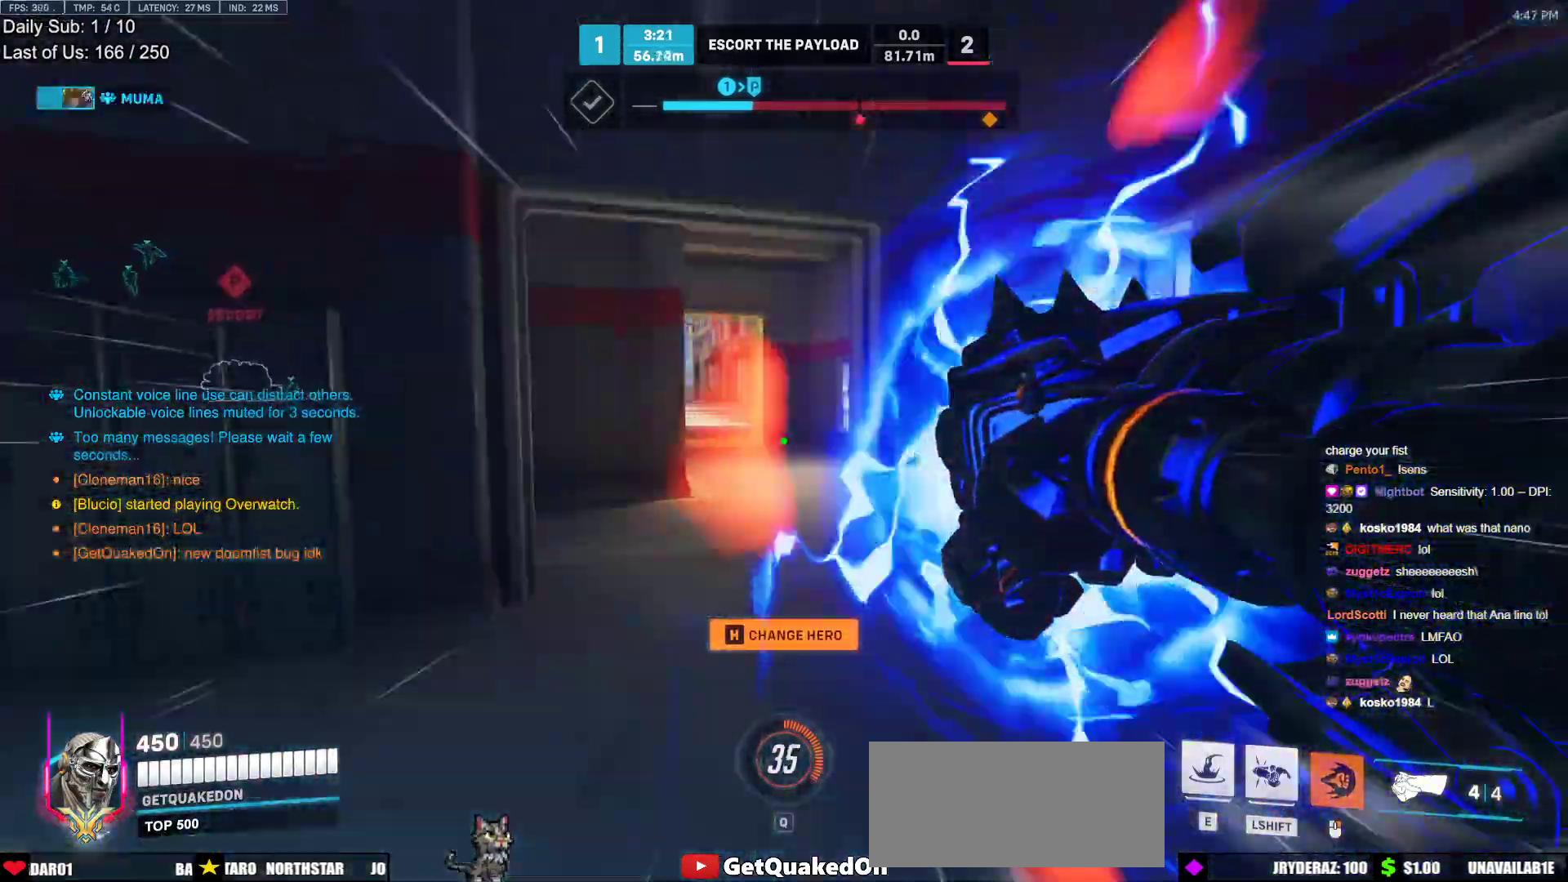
{"keys": ["a", "w"], "mouse": [], "events": [[100, "space", "down"], [200, "space", "up"], [433, "a", "down"]]}
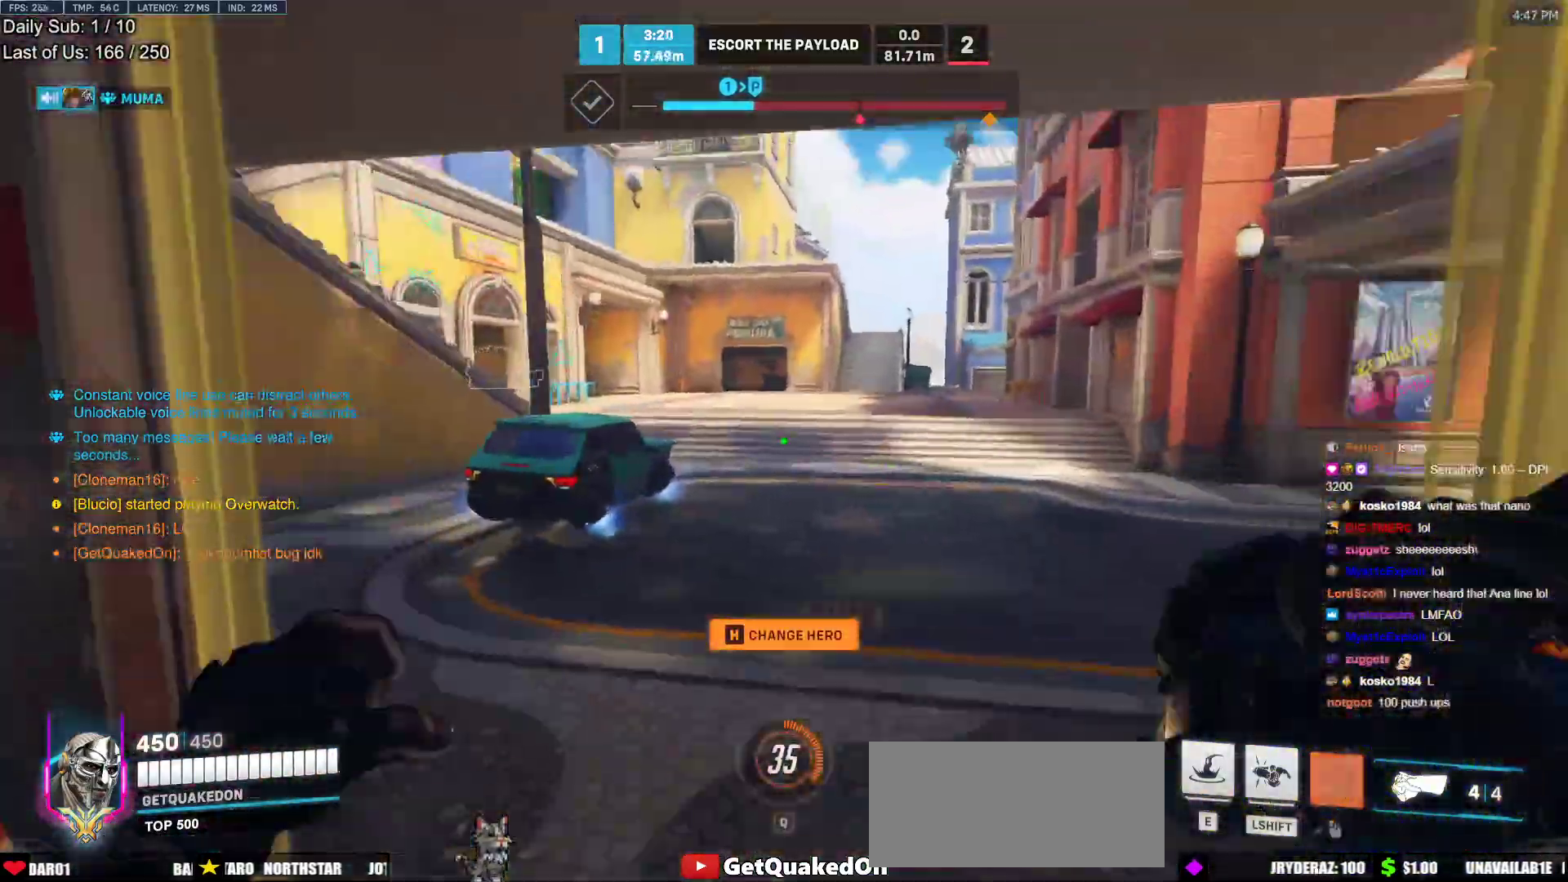
{"keys": ["w"], "mouse": [], "events": [[33, "a", "up"], [217, "e", "down"], [300, "e", "up"]]}
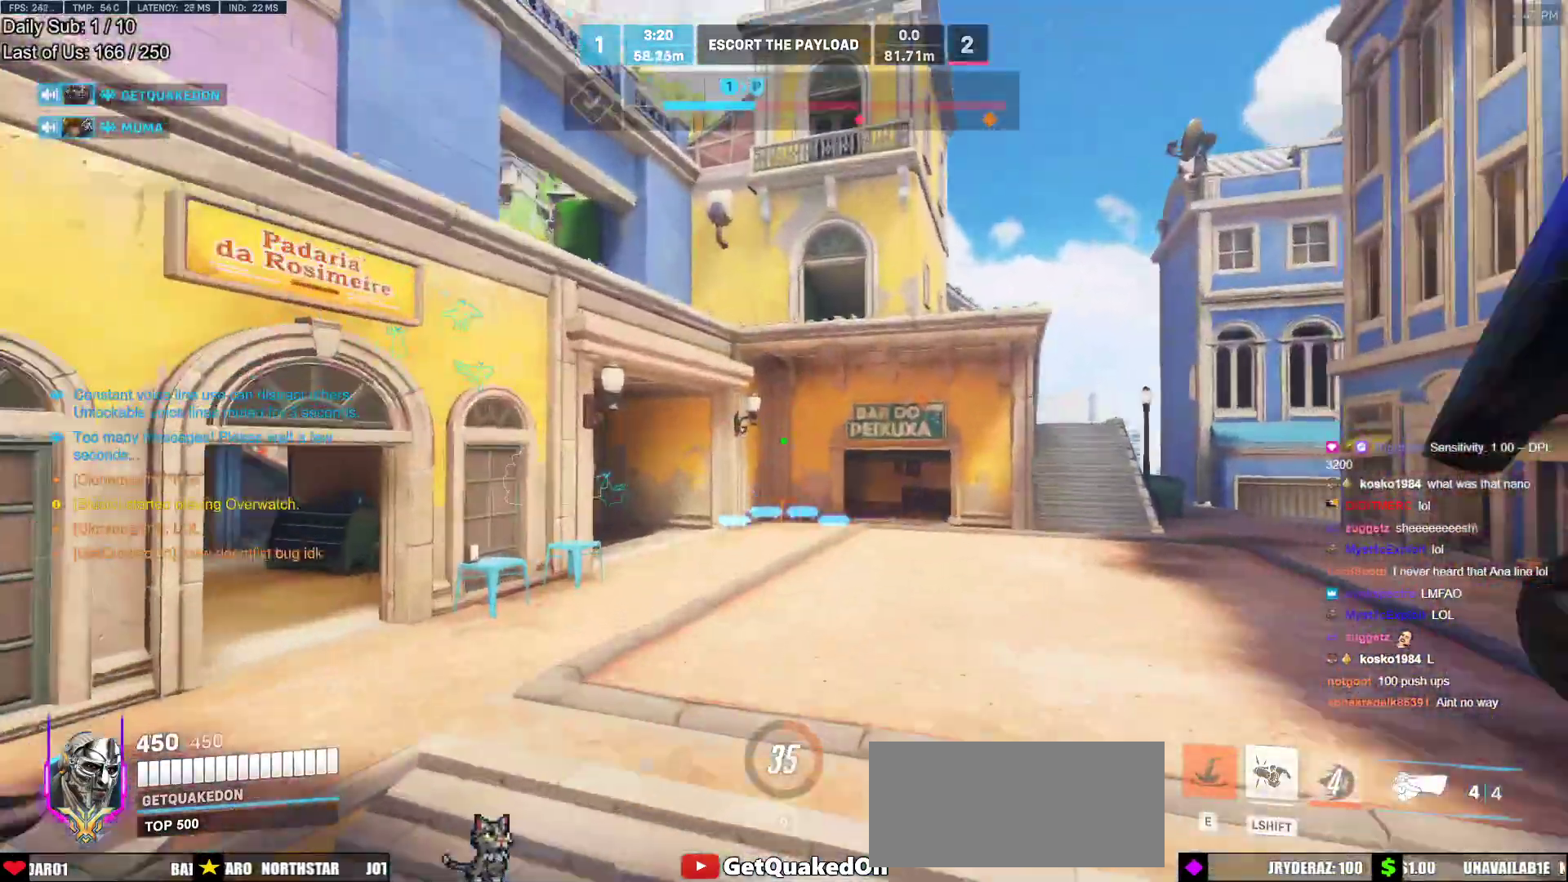
{"keys": ["space", "w"], "mouse": [], "events": [[317, "e", "down"], [417, "e", "up"], [417, "space", "down"]]}
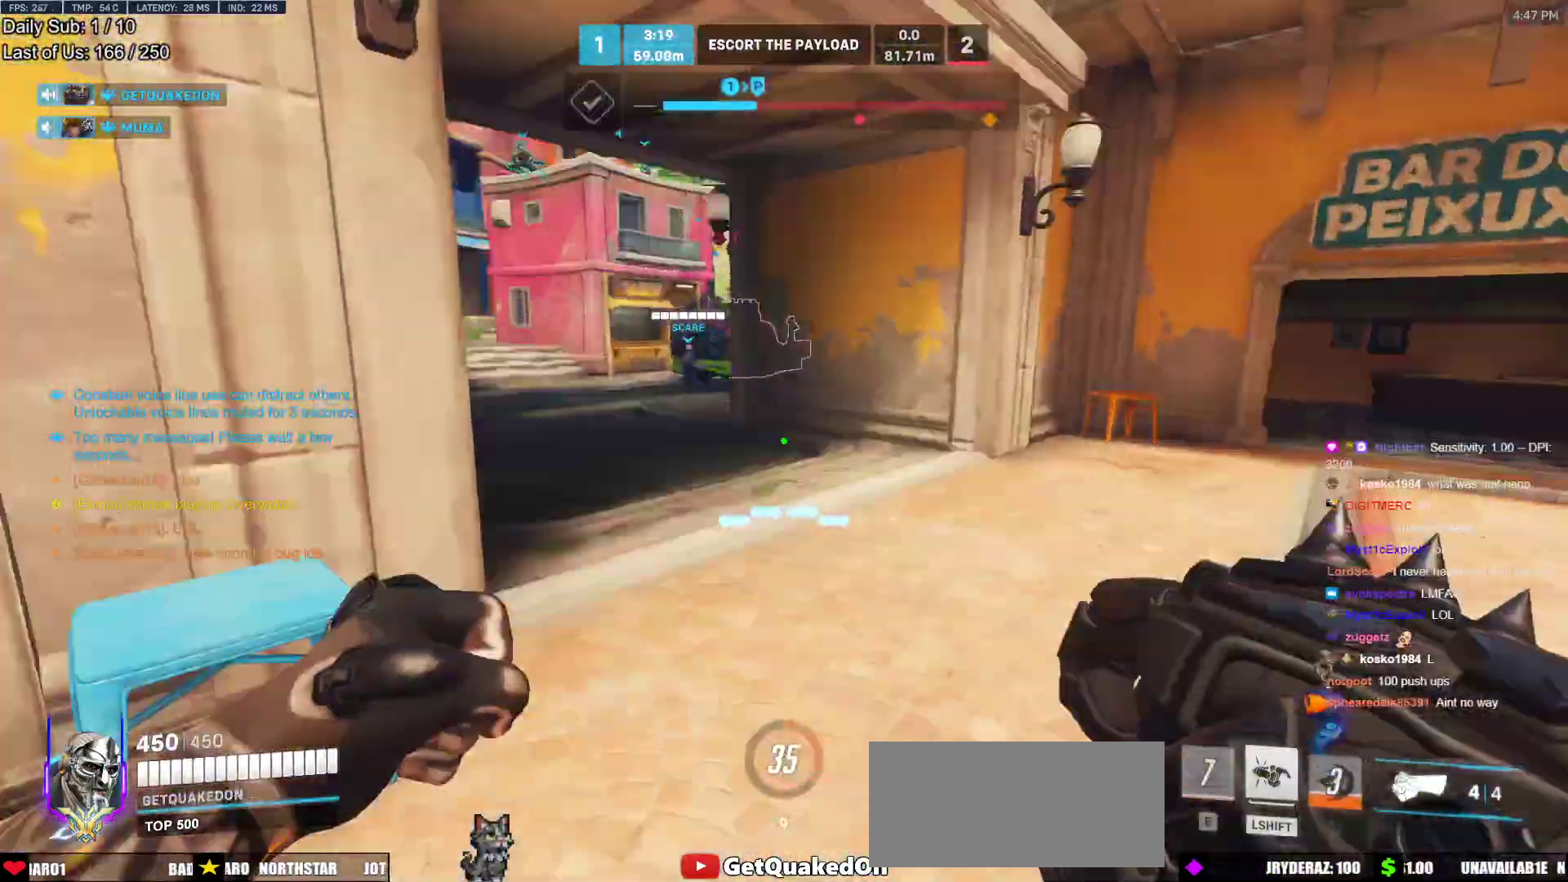
{"keys": ["w"], "mouse": [], "events": [[67, "space", "up"], [100, "space", "down"], [200, "space", "up"]]}
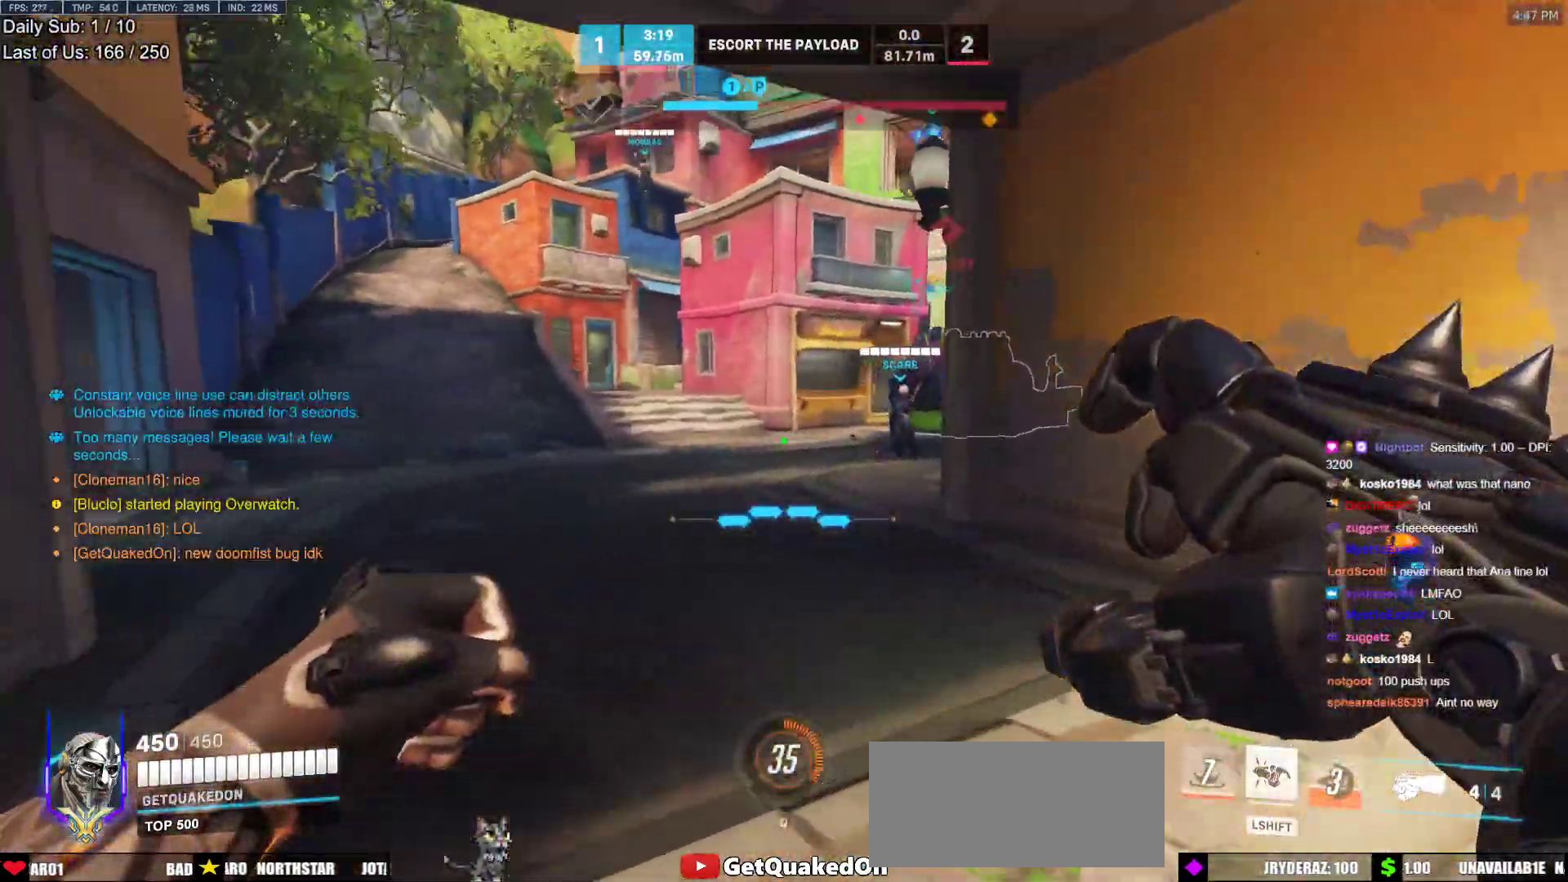
{"keys": ["w"], "mouse": [], "events": [[350, "space", "down"], [500, "space", "up"]]}
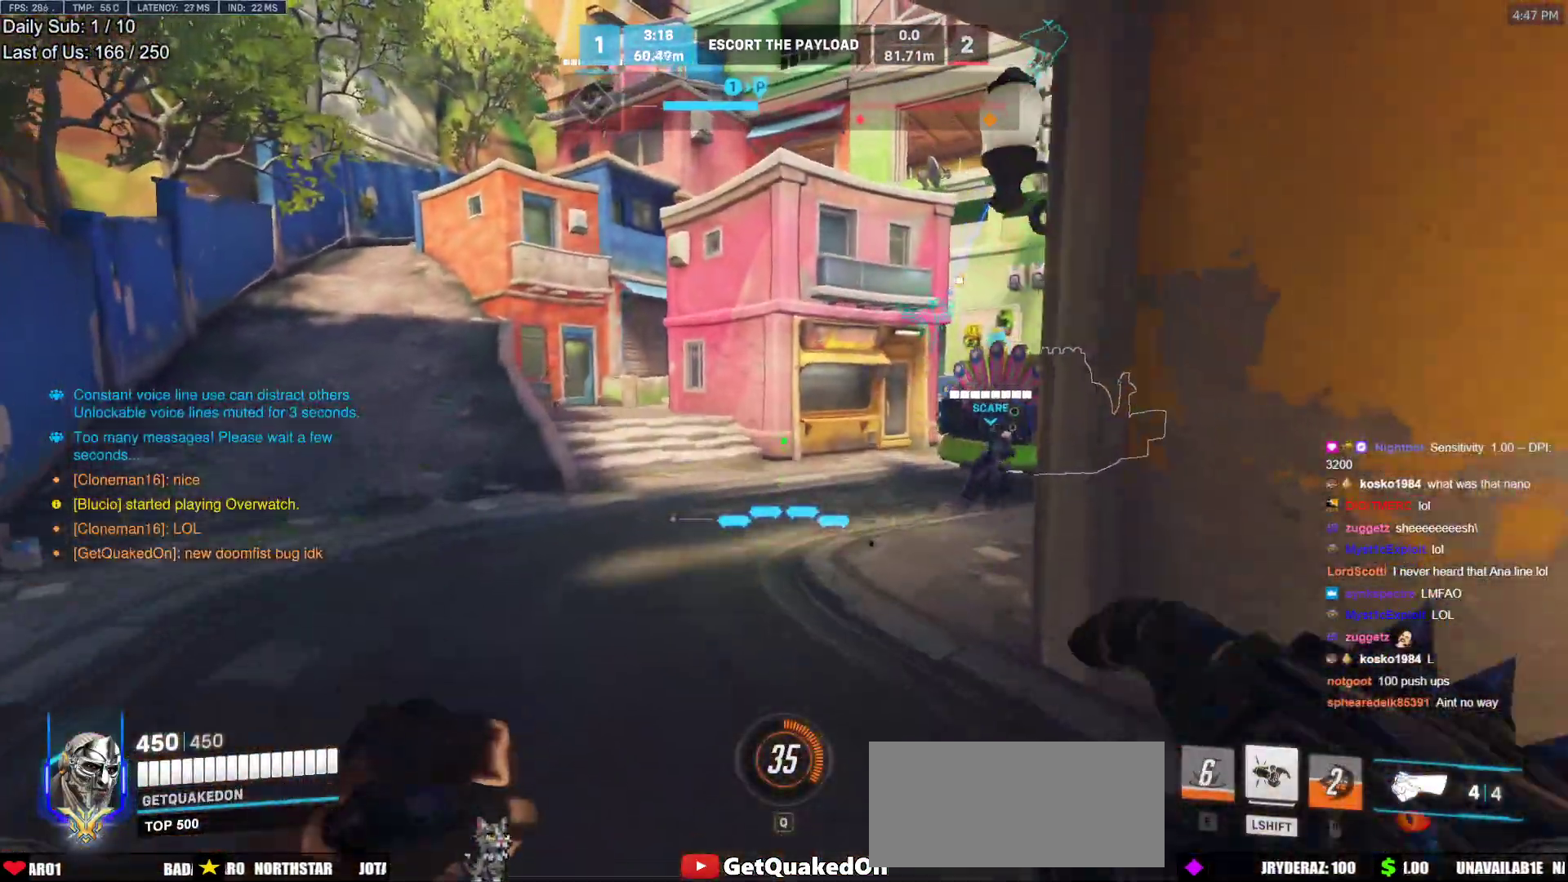
{"keys": ["w"], "mouse": [], "events": []}
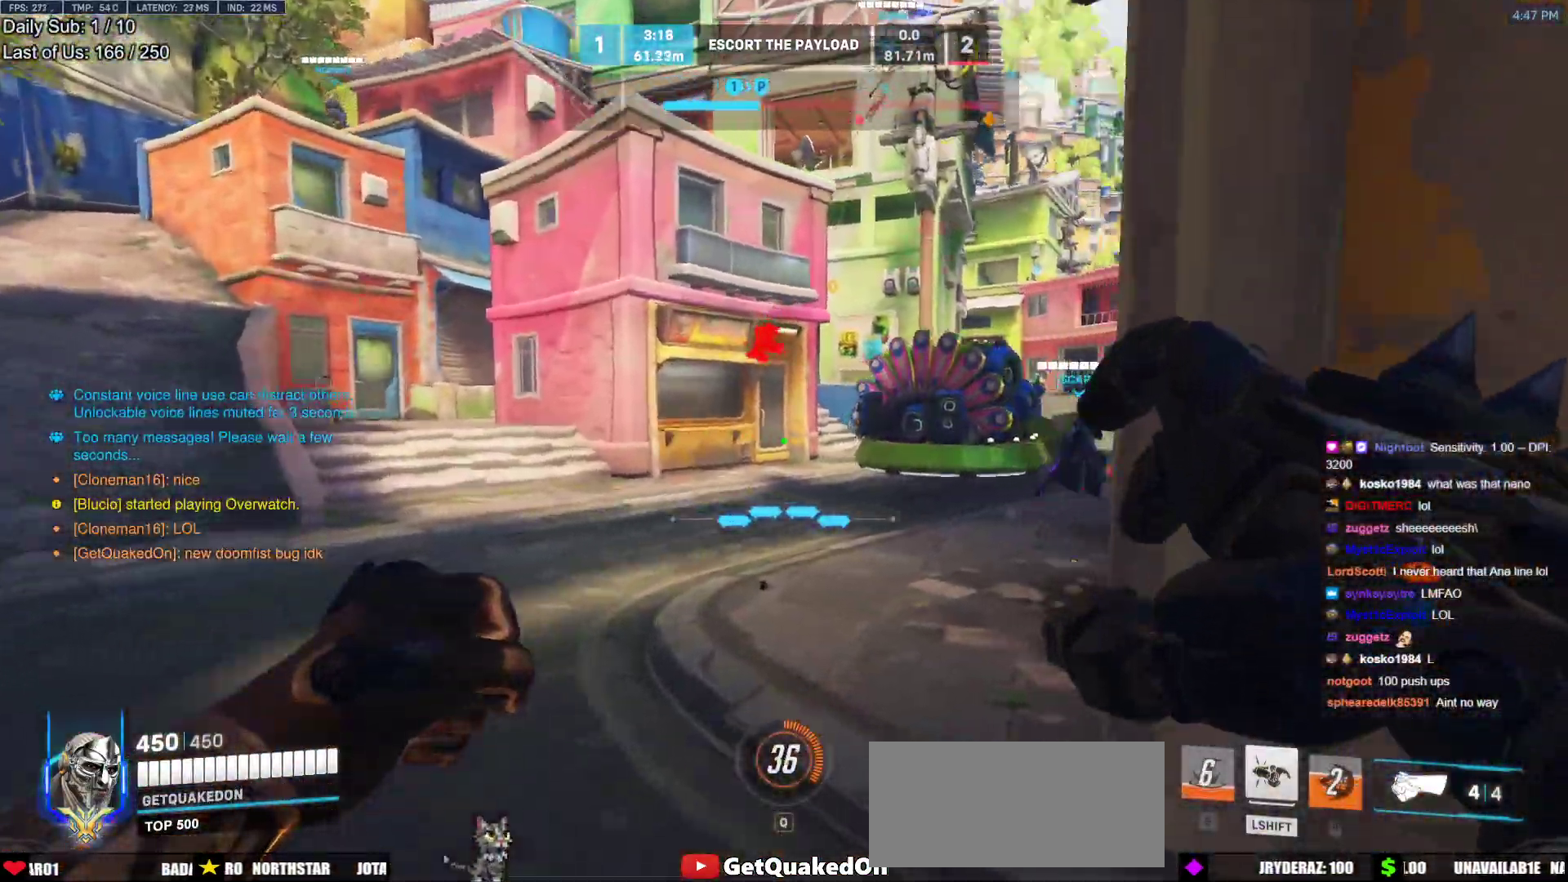
{"keys": ["r", "w"], "mouse": [], "events": [[100, "space", "down"], [283, "space", "up"], [483, "r", "down"]]}
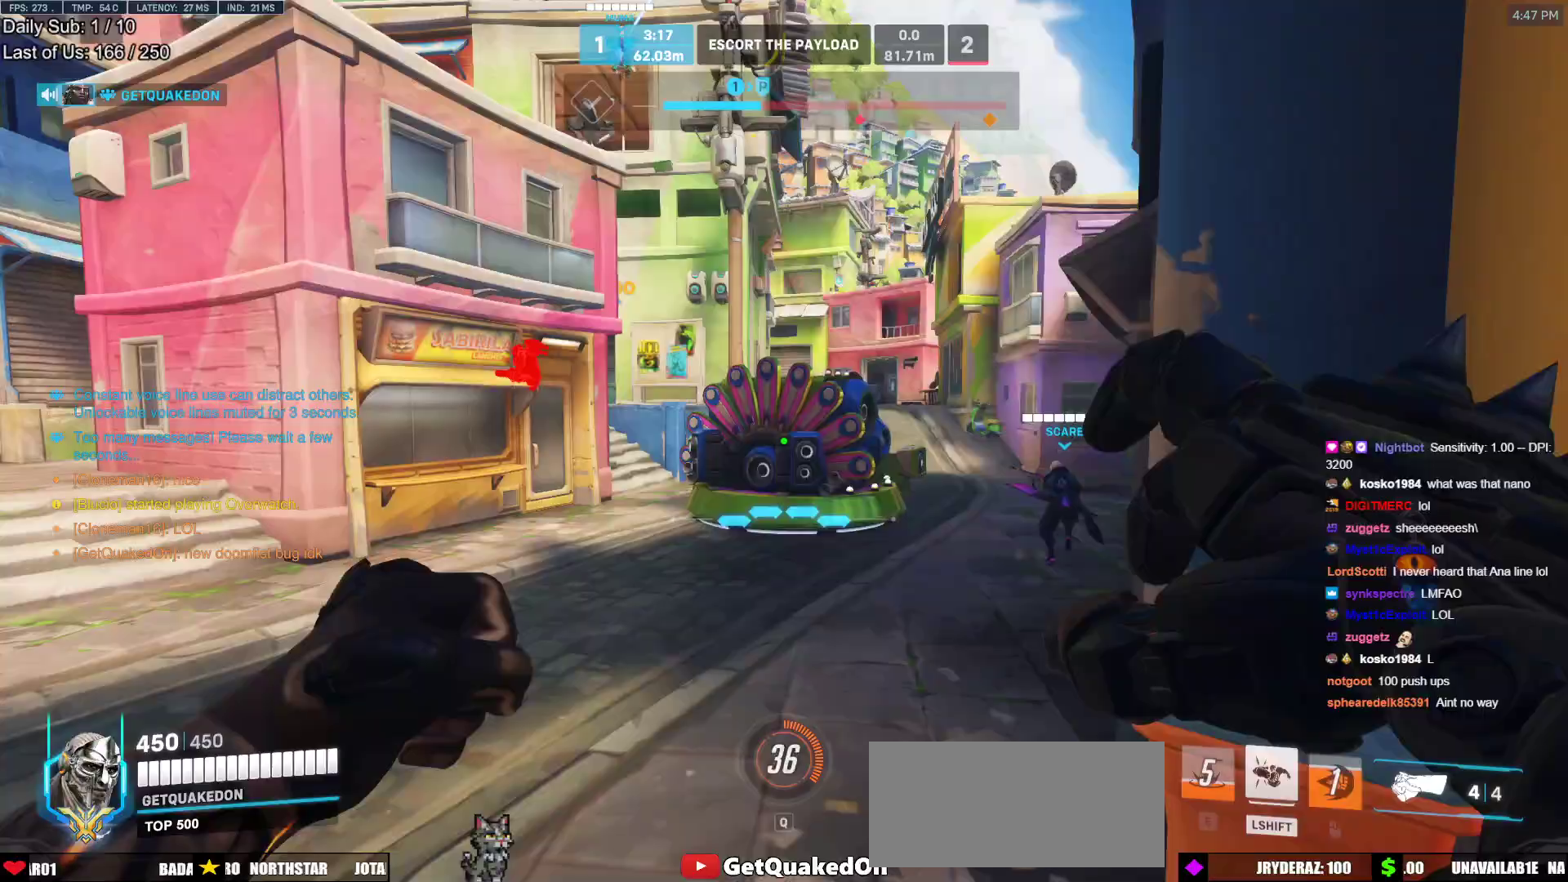
{"keys": ["r", "w"], "mouse": [], "events": [[67, "r", "up"], [350, "space", "down"], [450, "space", "up"], [500, "r", "down"]]}
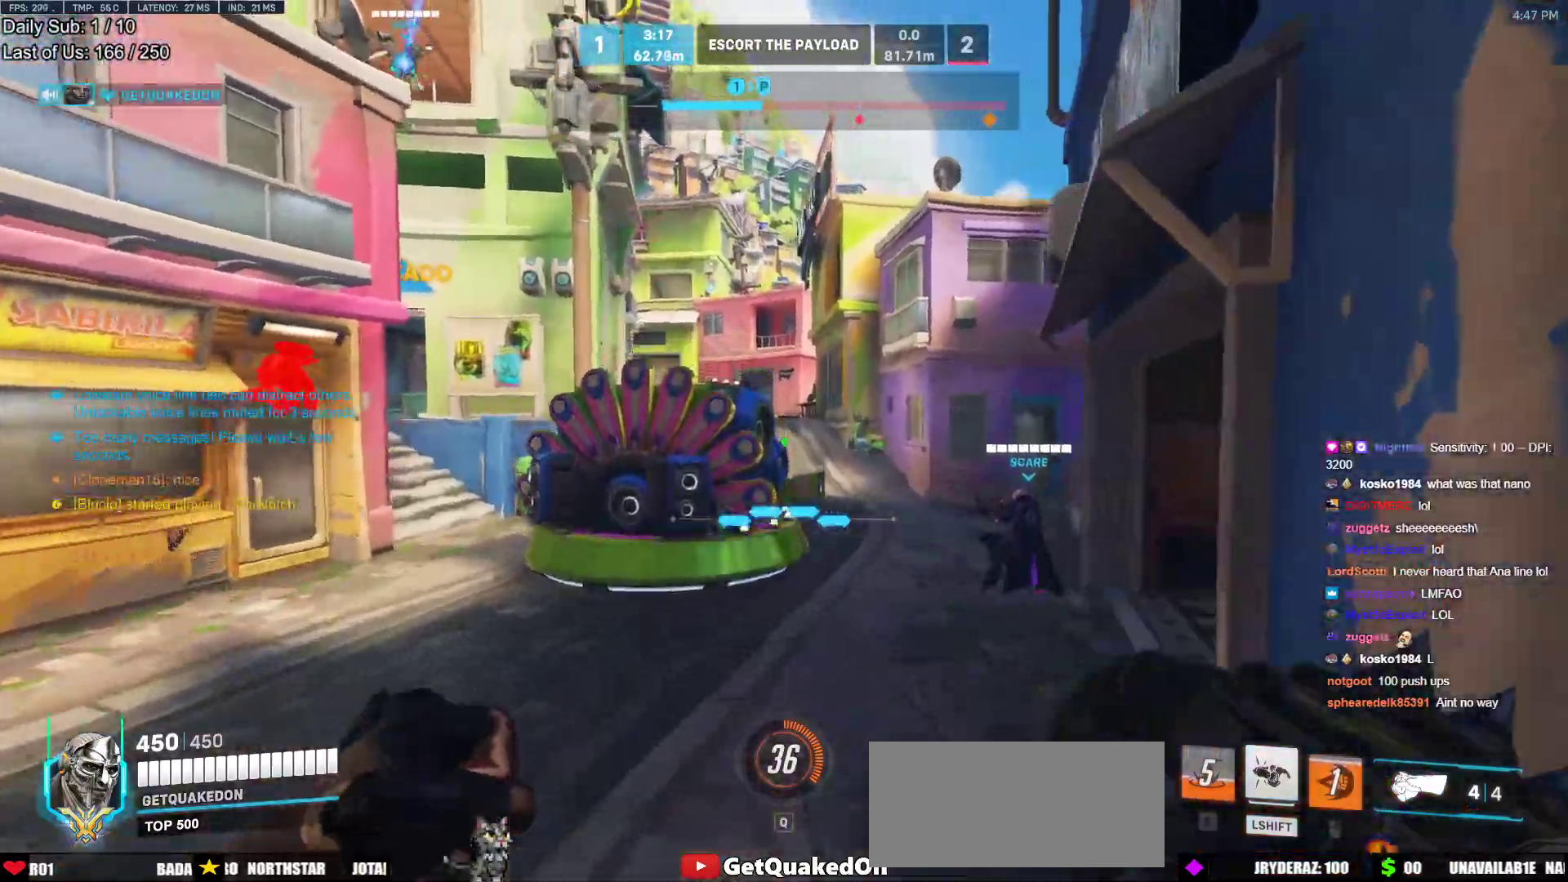
{"keys": ["w"], "mouse": [], "events": [[83, "r", "up"]]}
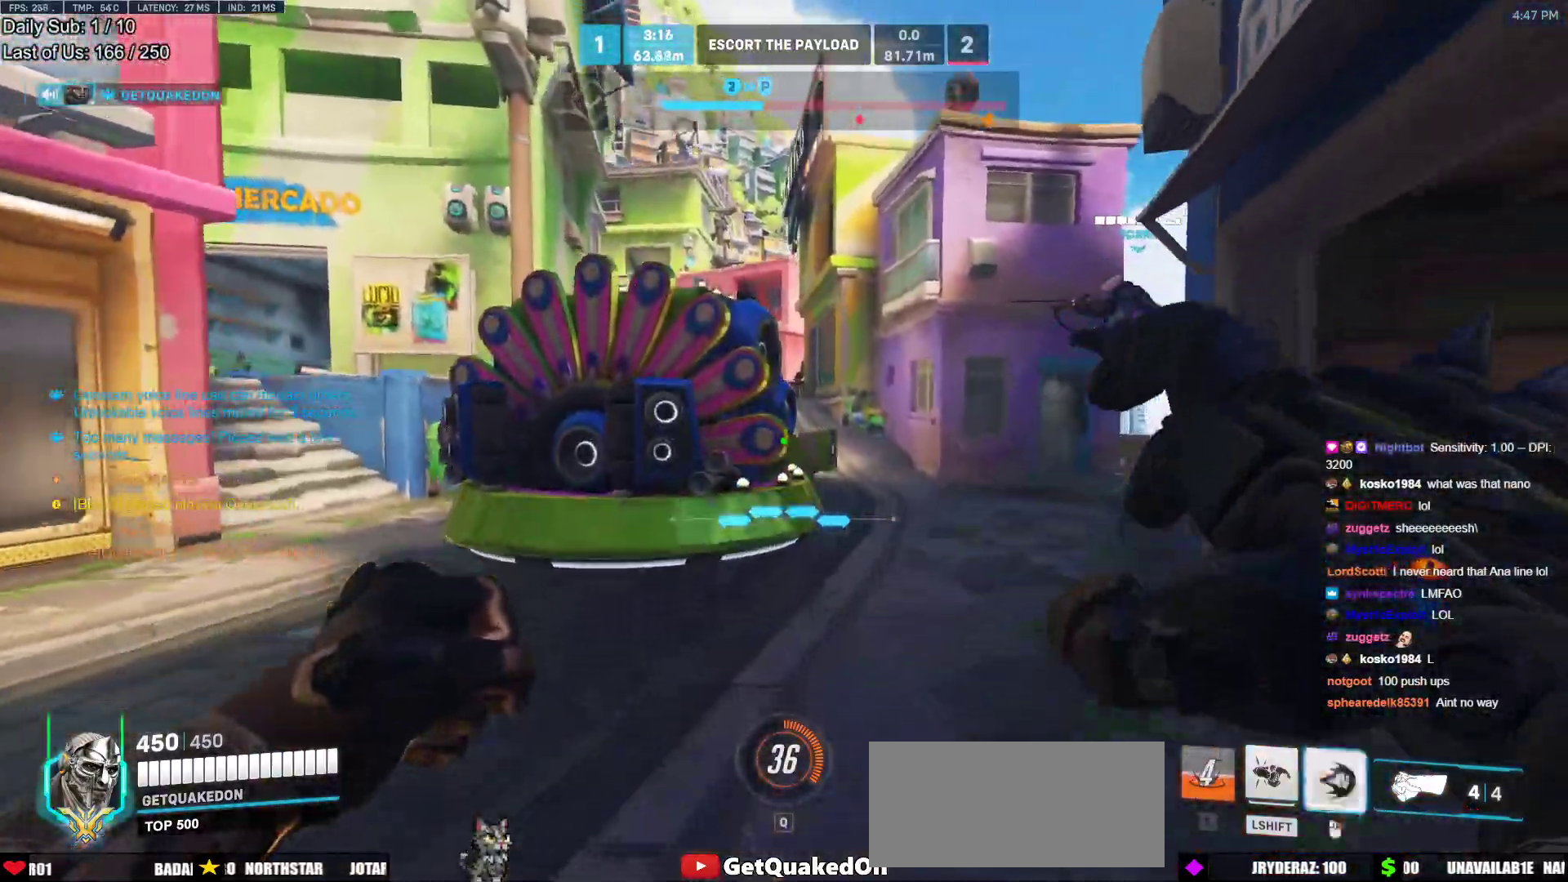
{"keys": ["d", "w"], "mouse": ["right"], "events": [[50, "d", "down"], [100, "space", "down"], [250, "d", "up"], [250, "space", "up"], [300, "mouse_right", "down"], [383, "d", "down"]]}
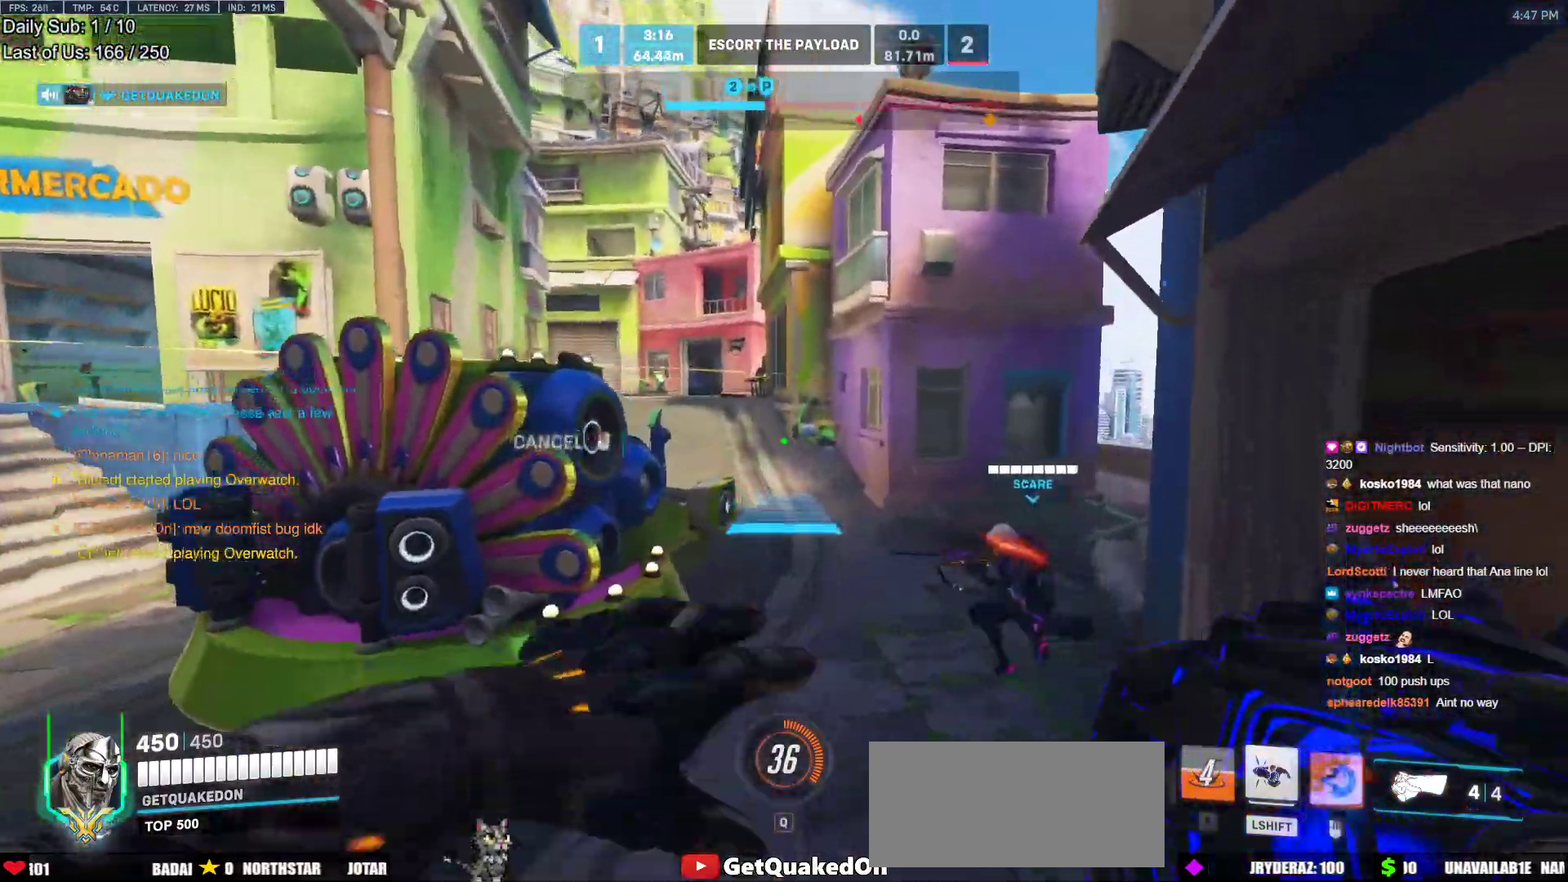
{"keys": ["w"], "mouse": [], "events": [[167, "d", "up"], [217, "mouse_right", "up"], [317, "space", "down"], [450, "space", "up"]]}
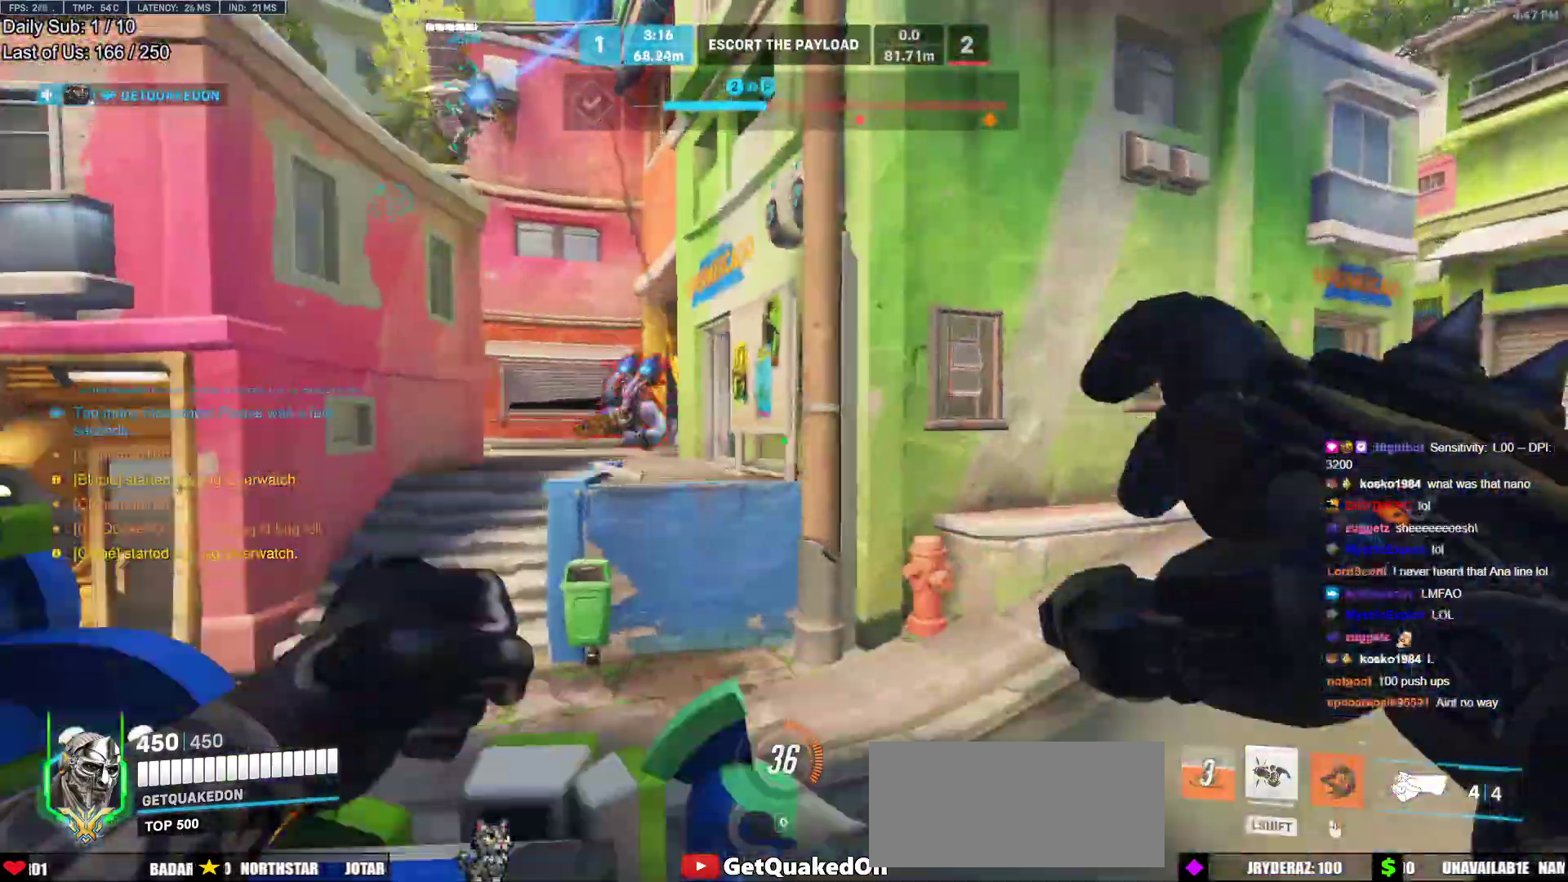
{"keys": ["a", "w"], "mouse": [], "events": [[83, "a", "down"]]}
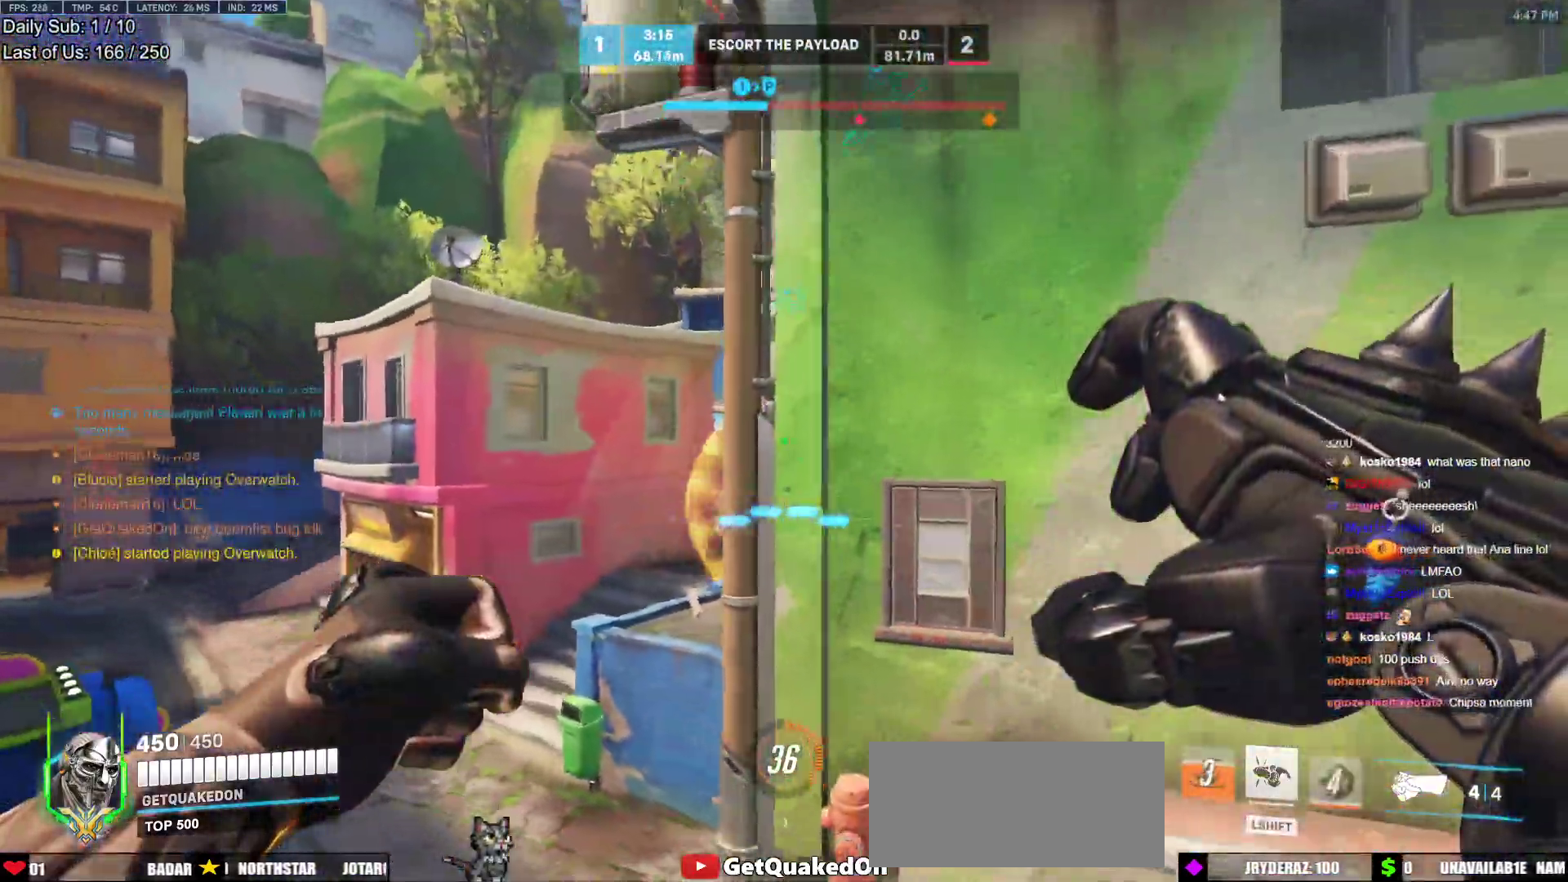
{"keys": ["a", "w"], "mouse": [], "events": [[150, "w", "up"], [250, "w", "down"]]}
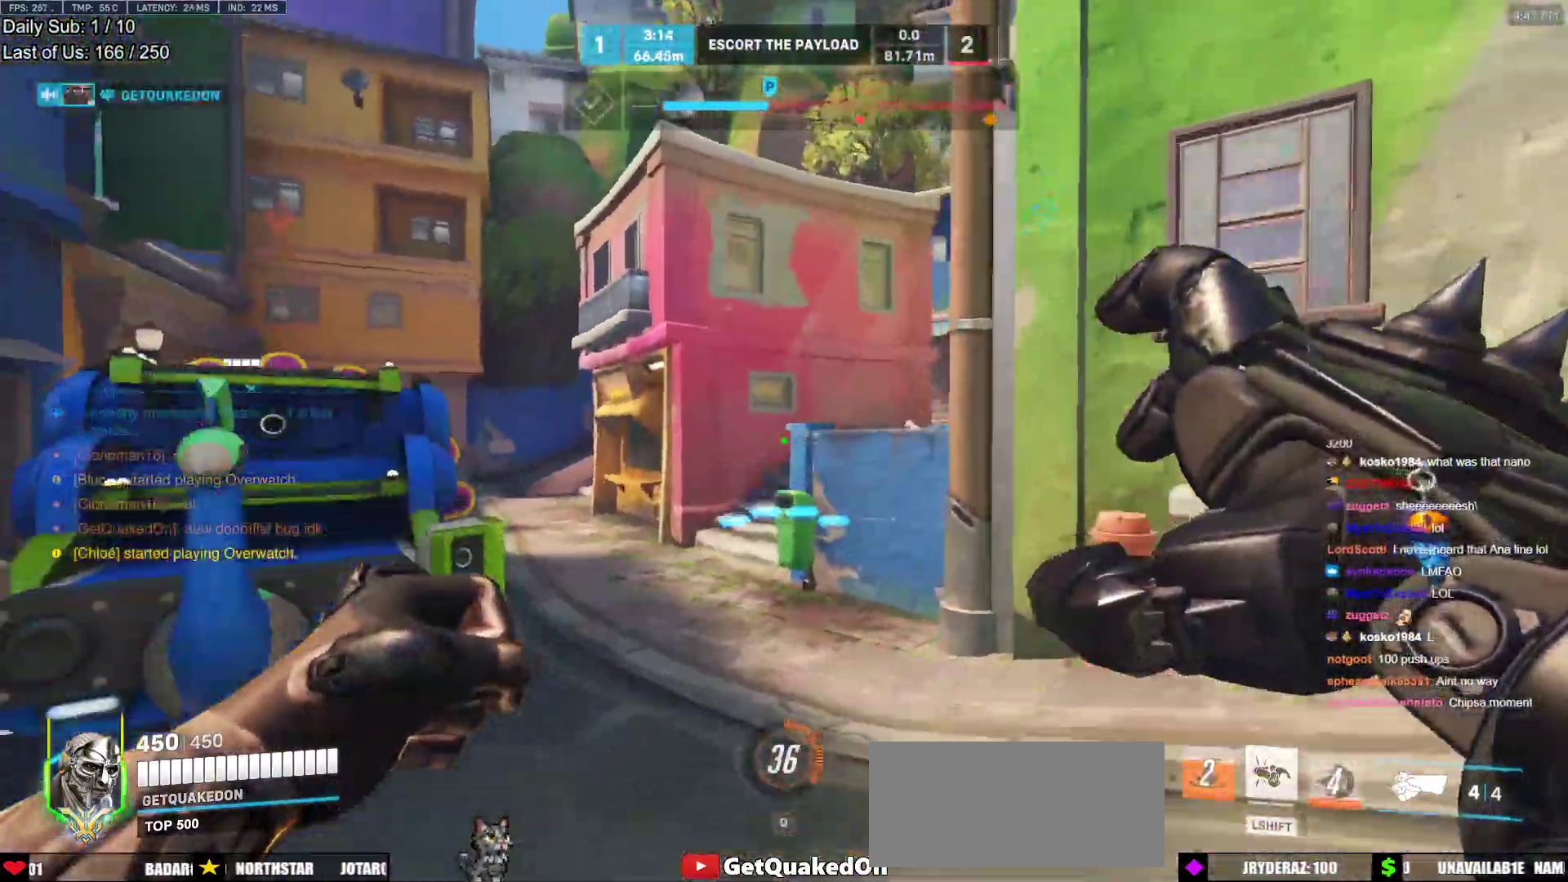
{"keys": ["a", "w"], "mouse": [], "events": [[117, "a", "up"], [117, "space", "down"], [167, "a", "down"], [217, "space", "up"]]}
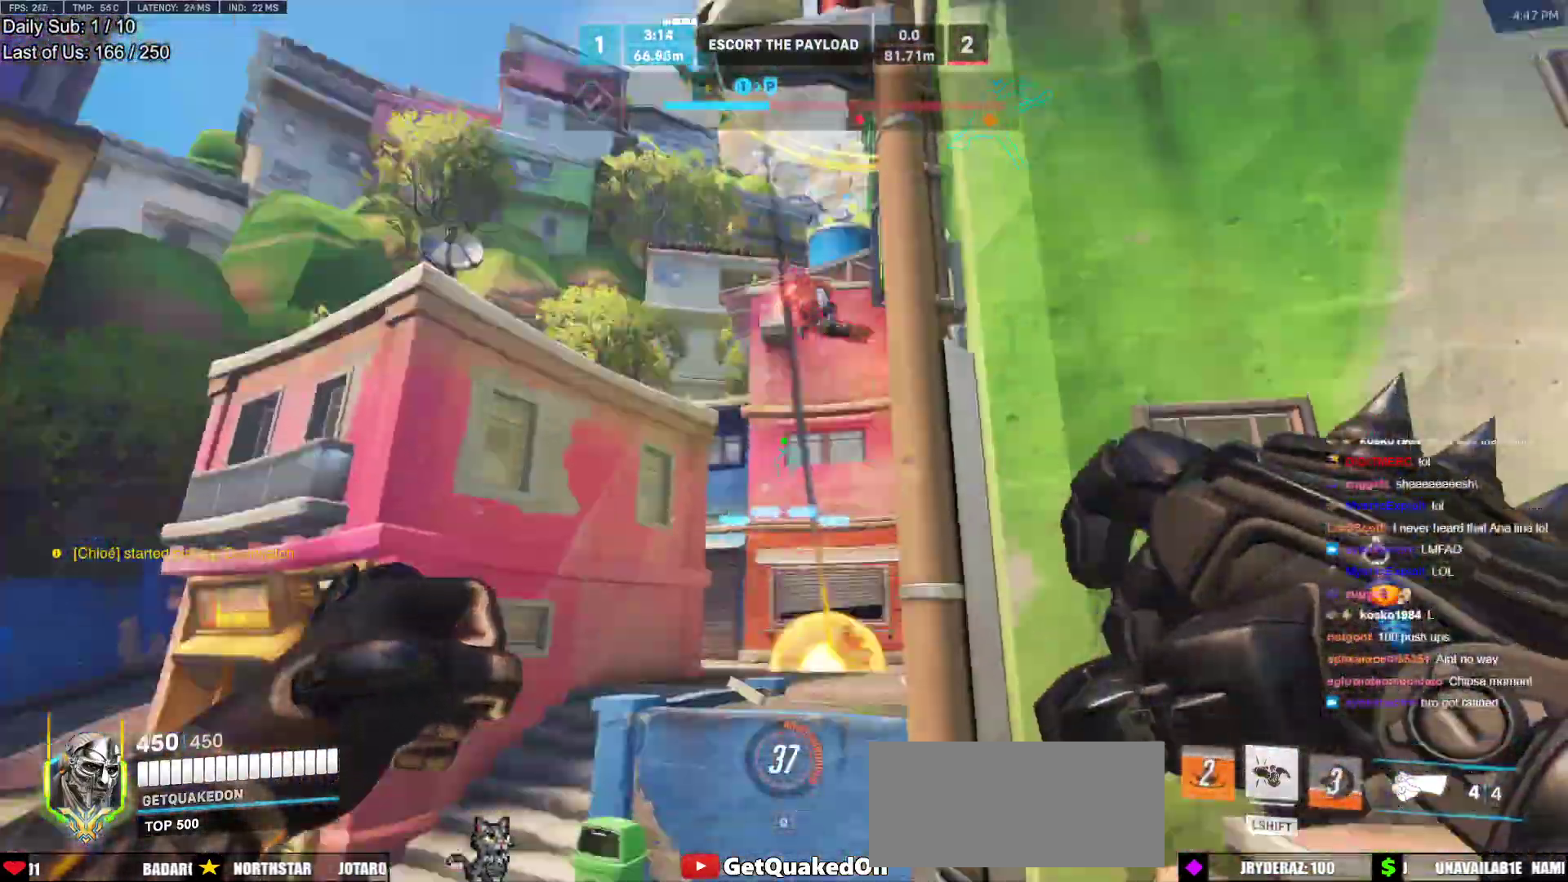
{"keys": ["a"], "mouse": ["left"], "events": [[33, "w", "up"], [83, "mouse_left", "down"], [233, "mouse_left", "up"], [367, "space", "down"], [417, "mouse_left", "down"], [467, "space", "up"]]}
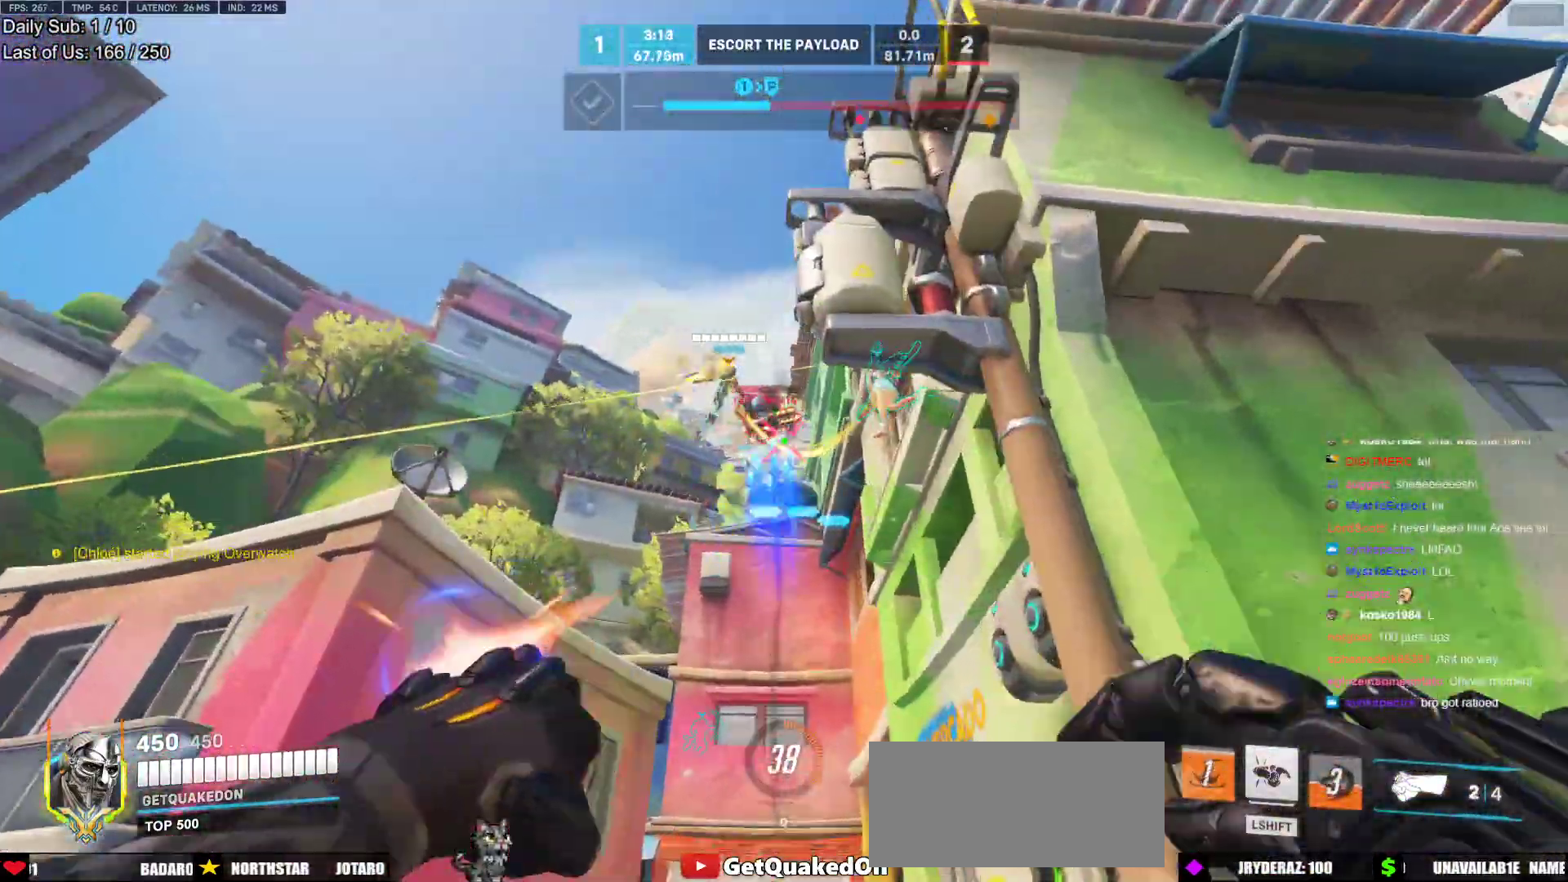
{"keys": ["a", "w"], "mouse": [], "events": [[67, "mouse_left", "up"], [67, "w", "down"], [200, "w", "up"], [333, "mouse_left", "down"], [333, "w", "down"], [433, "mouse_left", "up"]]}
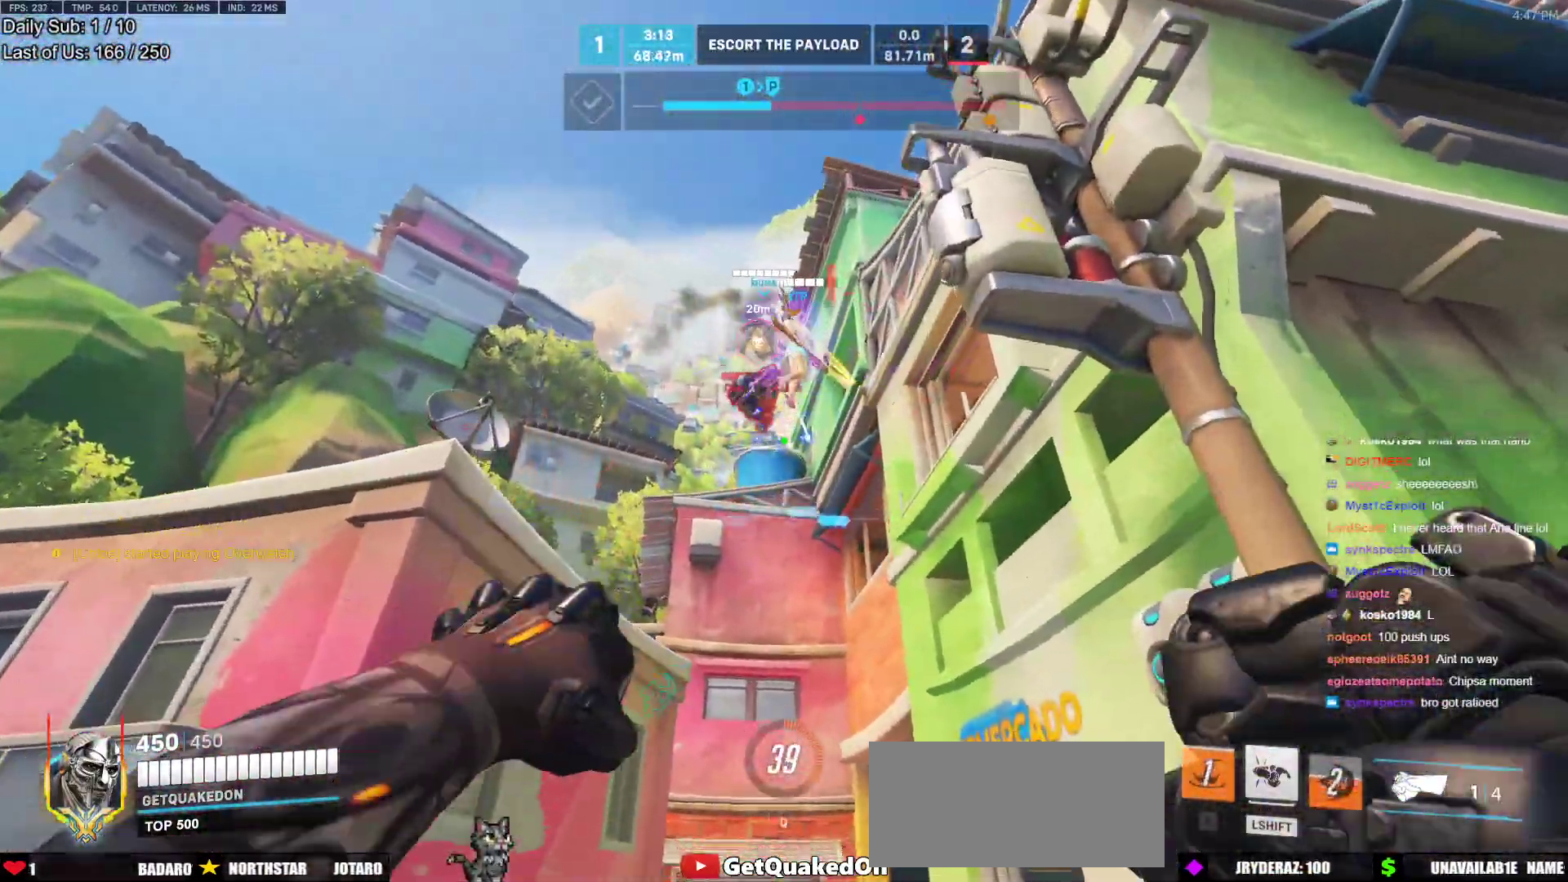
{"keys": ["w"], "mouse": [], "events": [[117, "a", "up"], [117, "space", "down"], [167, "mouse_left", "down"], [267, "space", "up"], [350, "mouse_left", "up"]]}
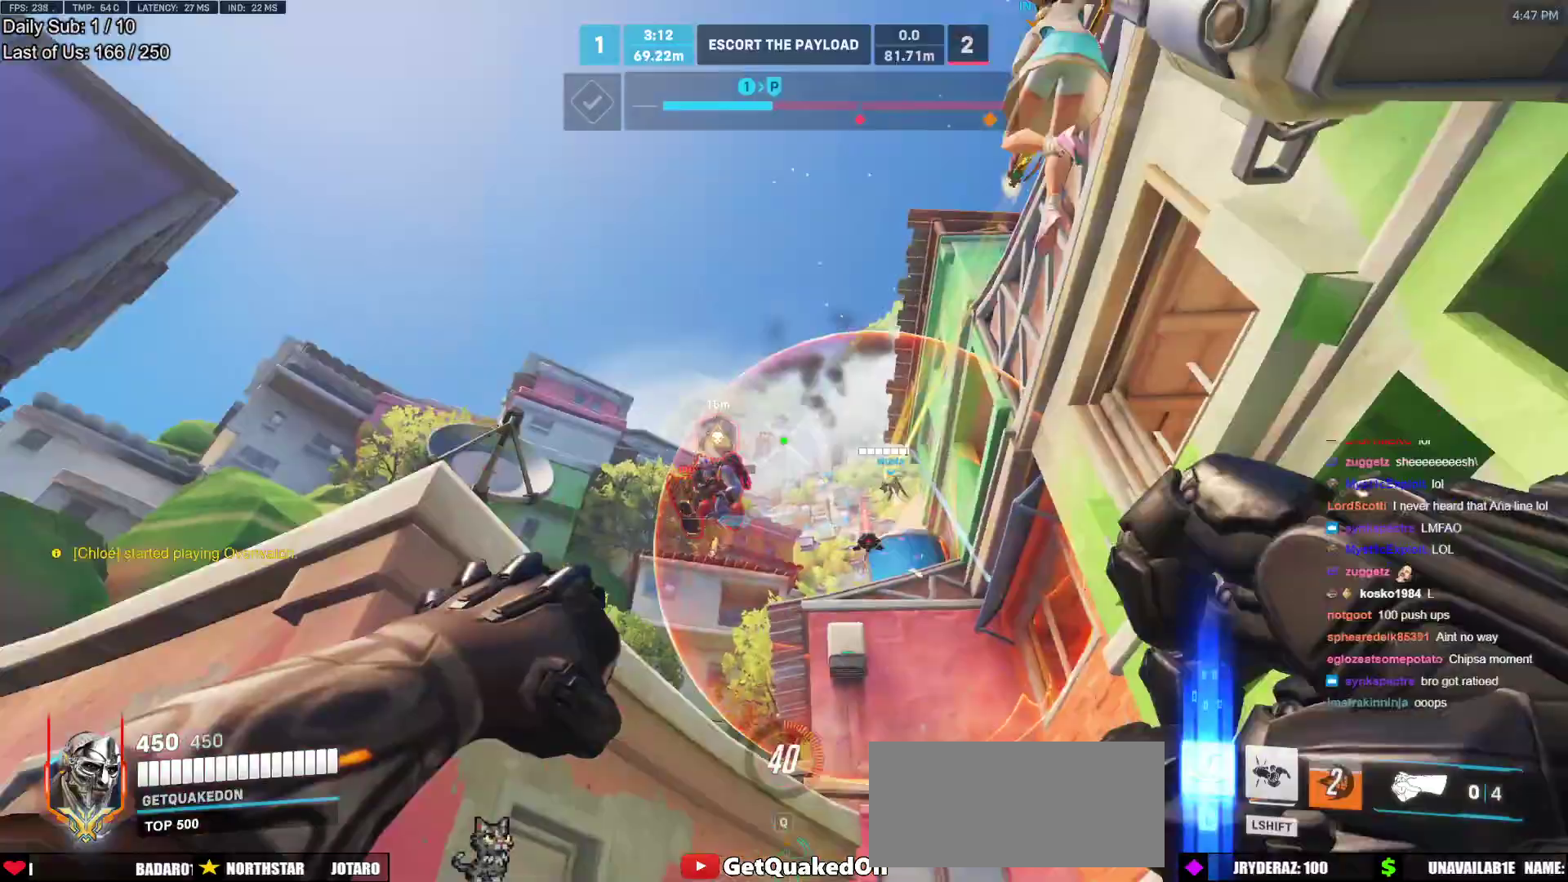
{"keys": ["a", "s"], "mouse": [], "events": [[50, "a", "down"], [50, "e", "down"], [83, "w", "up"], [133, "e", "up"], [317, "s", "down"], [367, "e", "down"], [417, "e", "up"]]}
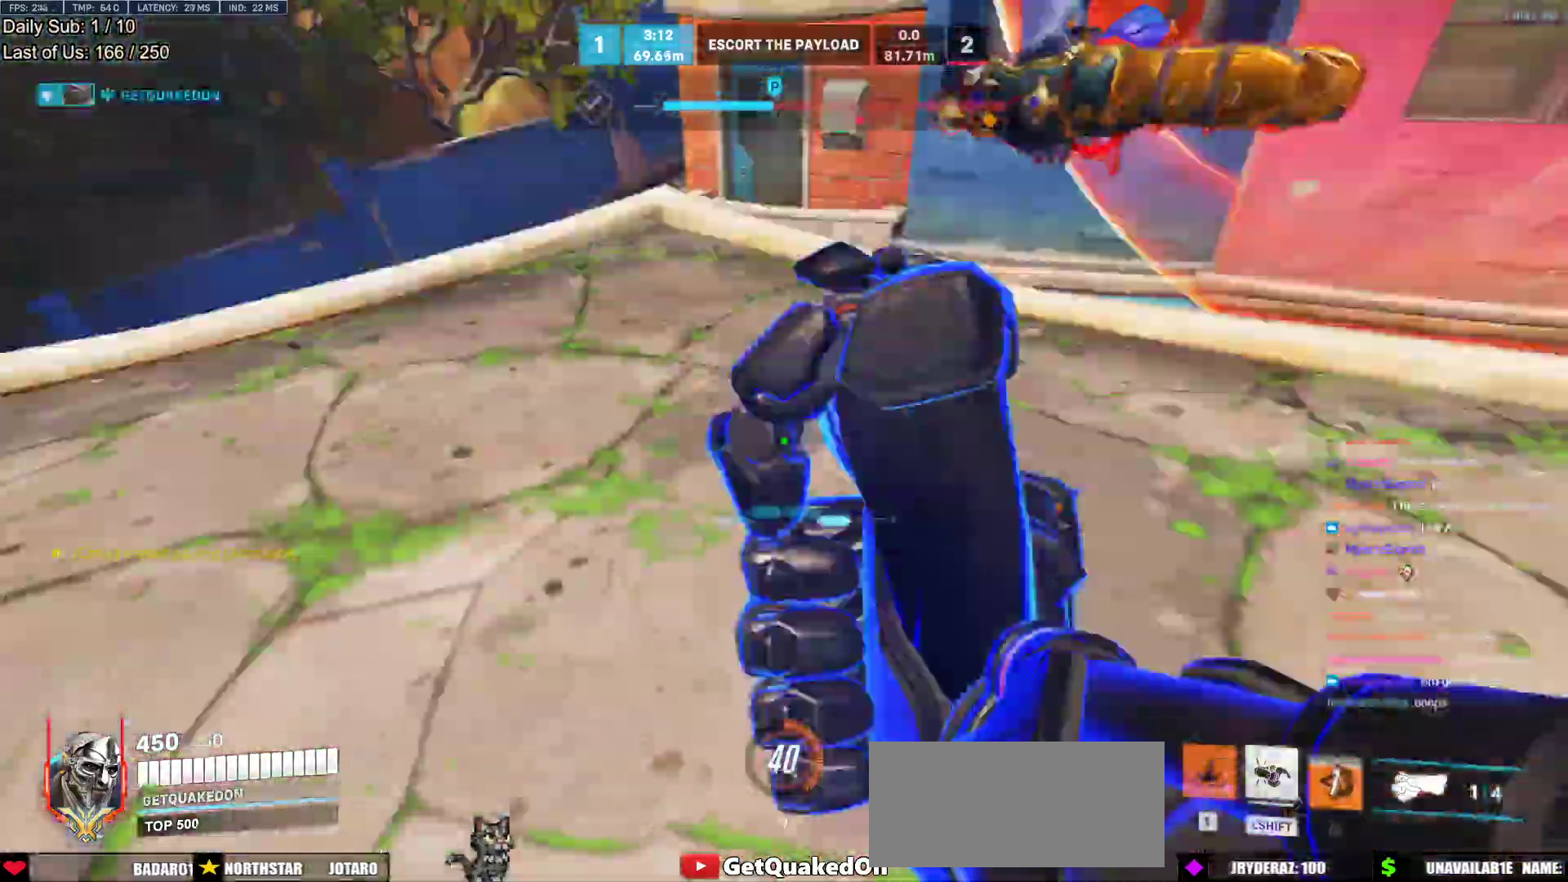
{"keys": ["d", "space", "w"], "mouse": [], "events": [[50, "s", "up"], [100, "a", "up"], [200, "w", "down"], [250, "d", "down"], [483, "space", "down"]]}